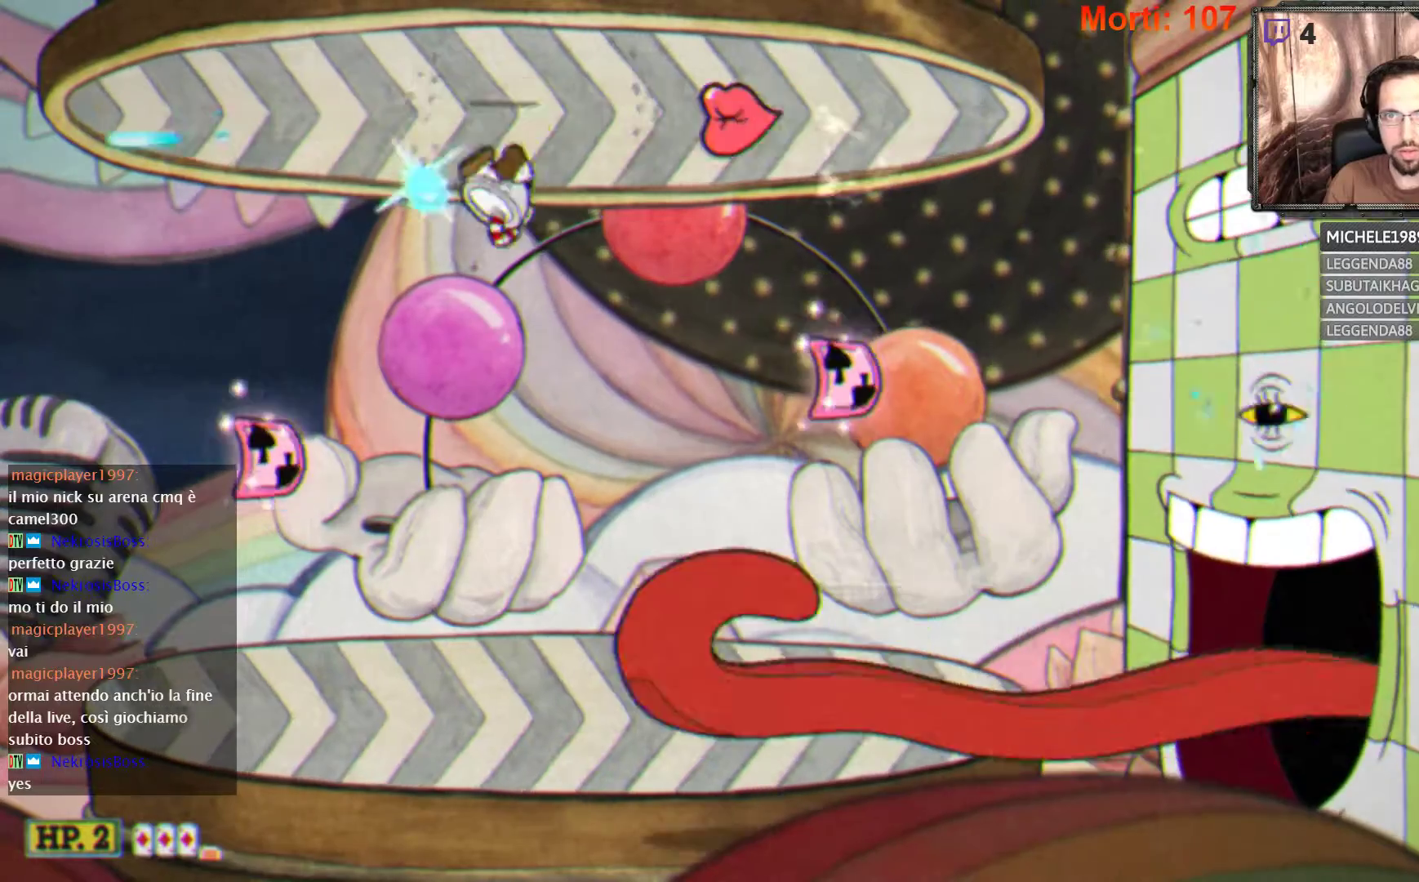
Gameplay with a controller (Xbox layout); each line is a JSON object with the inputs held at the frame after it. "events" lists button and stick changes between this image and that frame as [ms after this image, input, new state], when the widget could be followed in between. Not read: L3 R3.
{"buttons": ["L2"], "left_stick": "center", "right_stick": "center", "events": [[233, "A", "up"], [500, "left_stick", "center"]]}
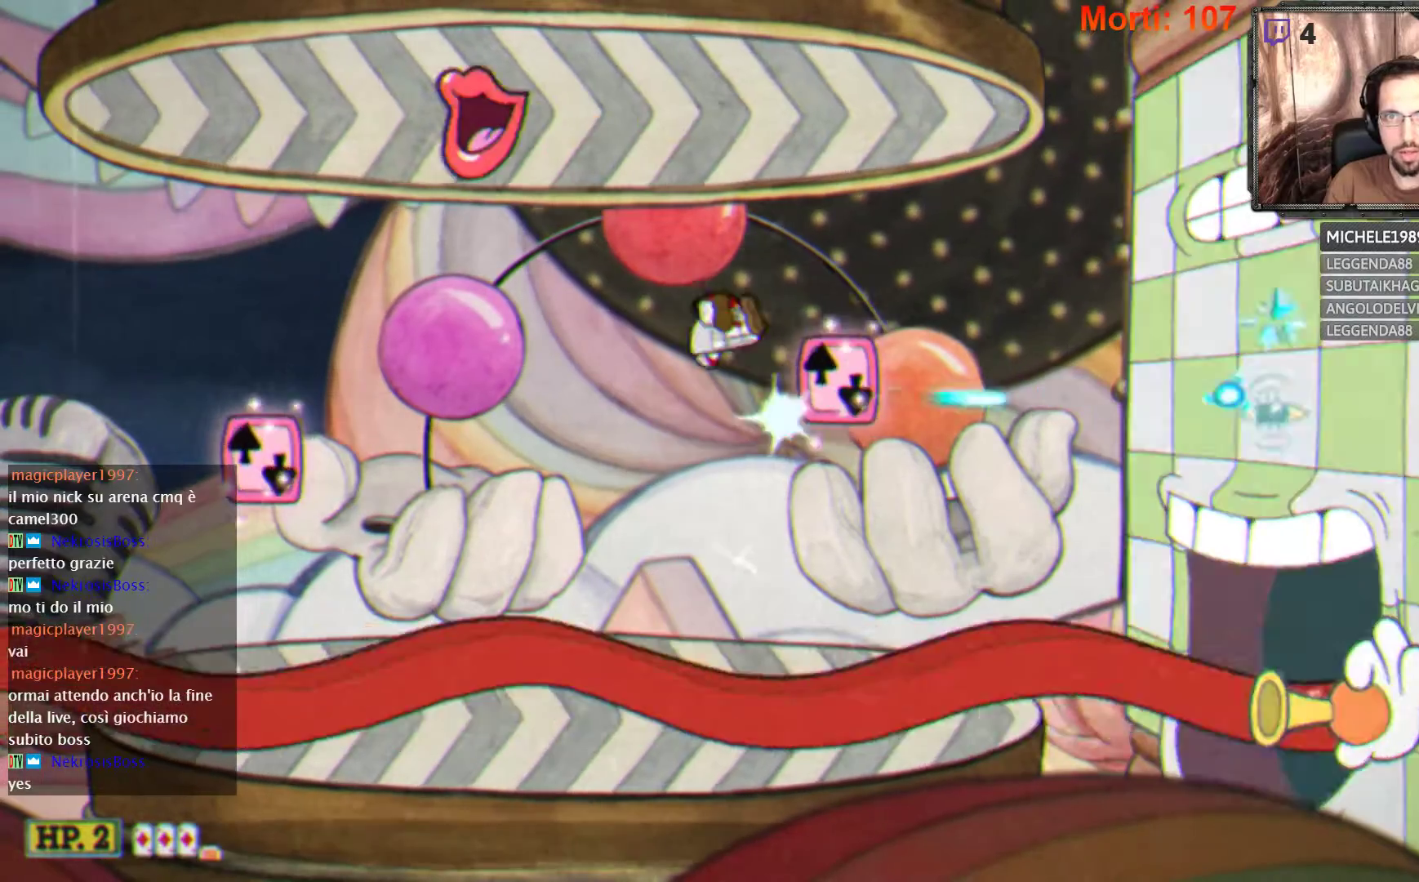
{"buttons": ["L2"], "left_stick": "right", "right_stick": "center", "events": [[67, "left_stick", "left"], [467, "left_stick", "right"]]}
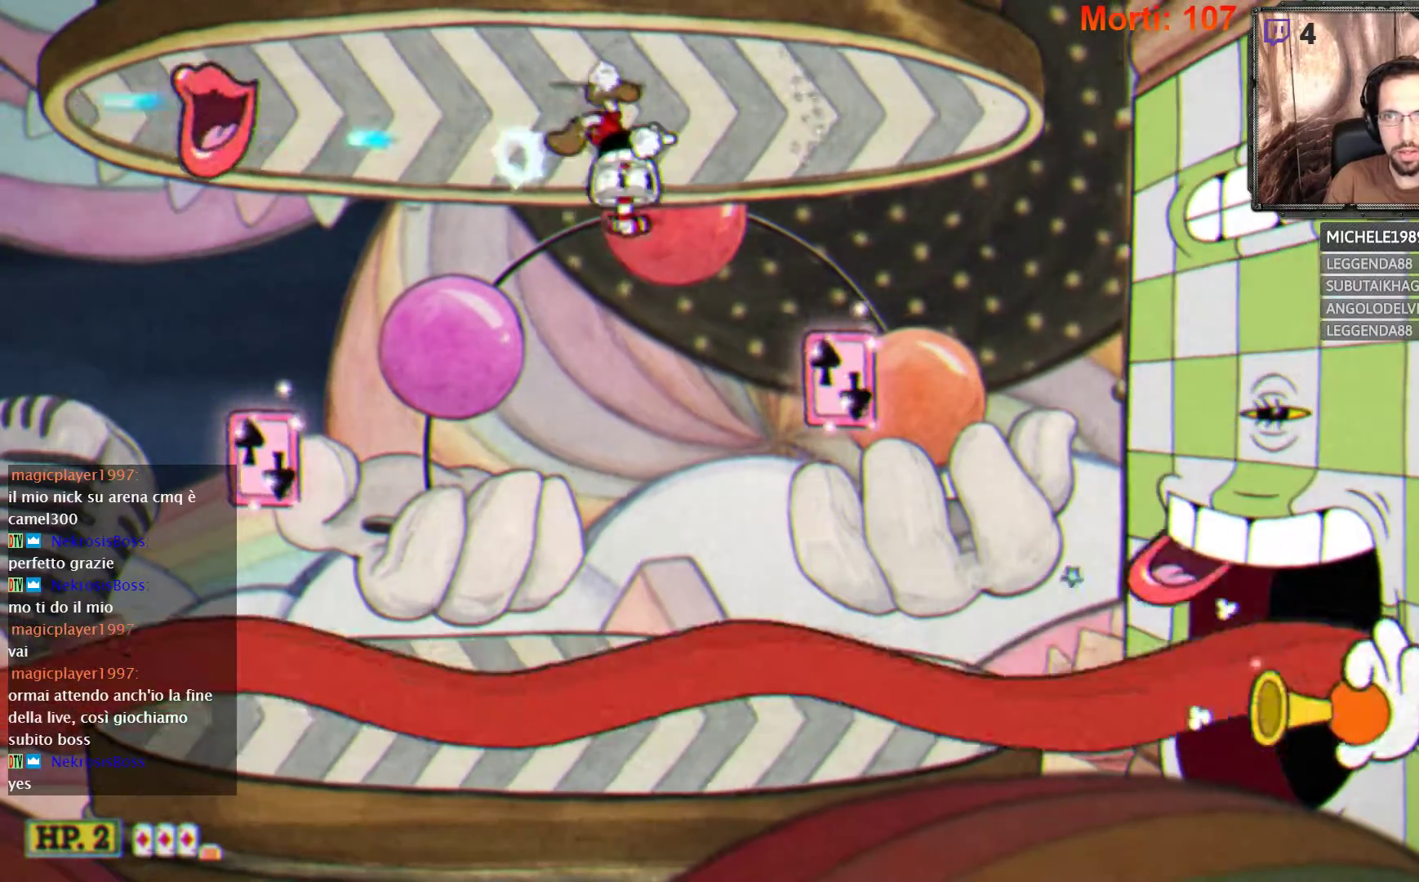
{"buttons": ["L2"], "left_stick": "center", "right_stick": "center", "events": [[67, "A", "down"], [100, "left_stick", "center"], [333, "A", "up"]]}
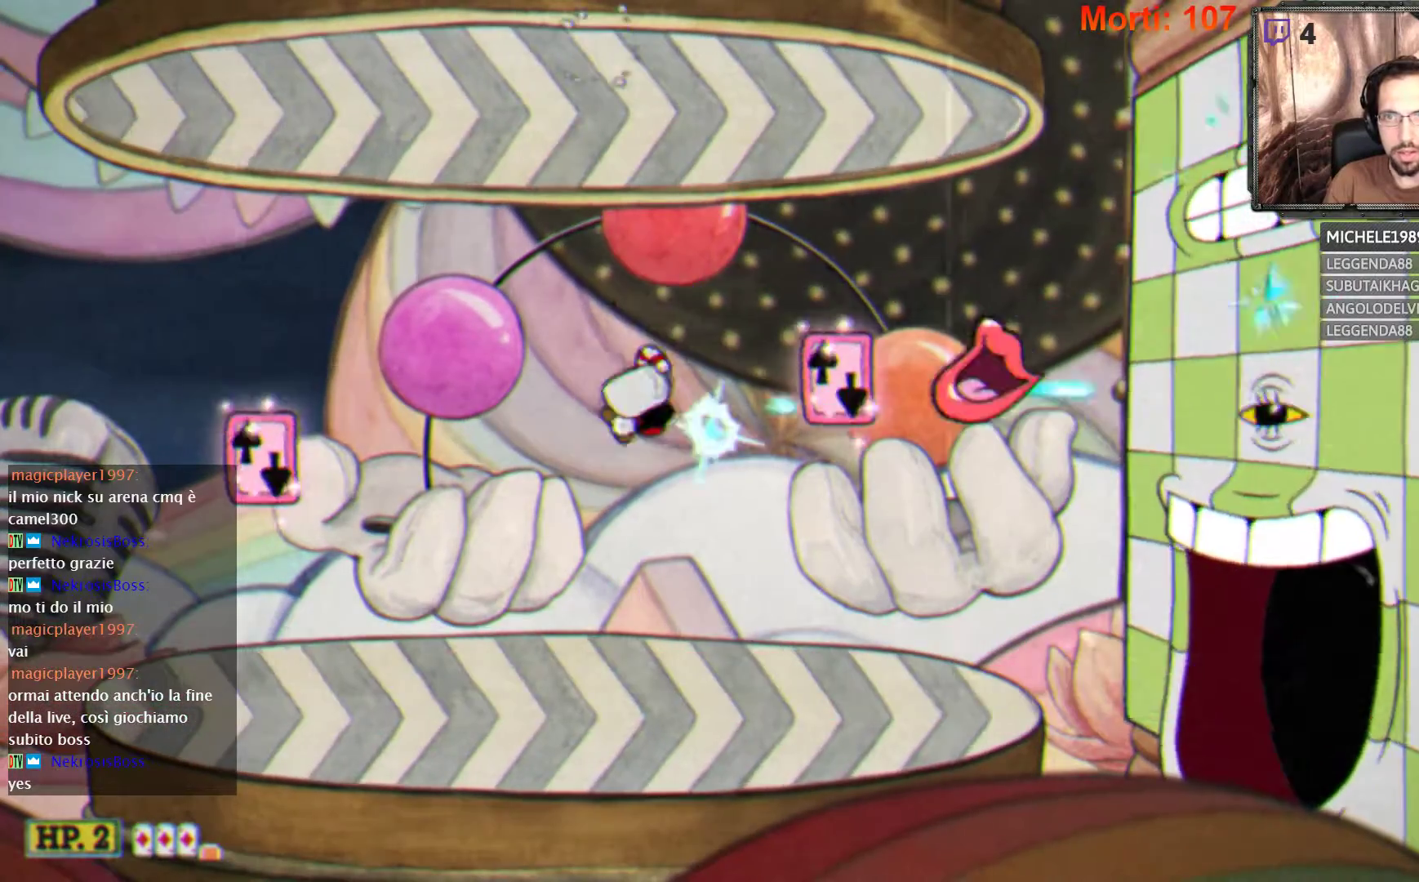
{"buttons": ["L2"], "left_stick": "left", "right_stick": "center", "events": [[100, "left_stick", "left"]]}
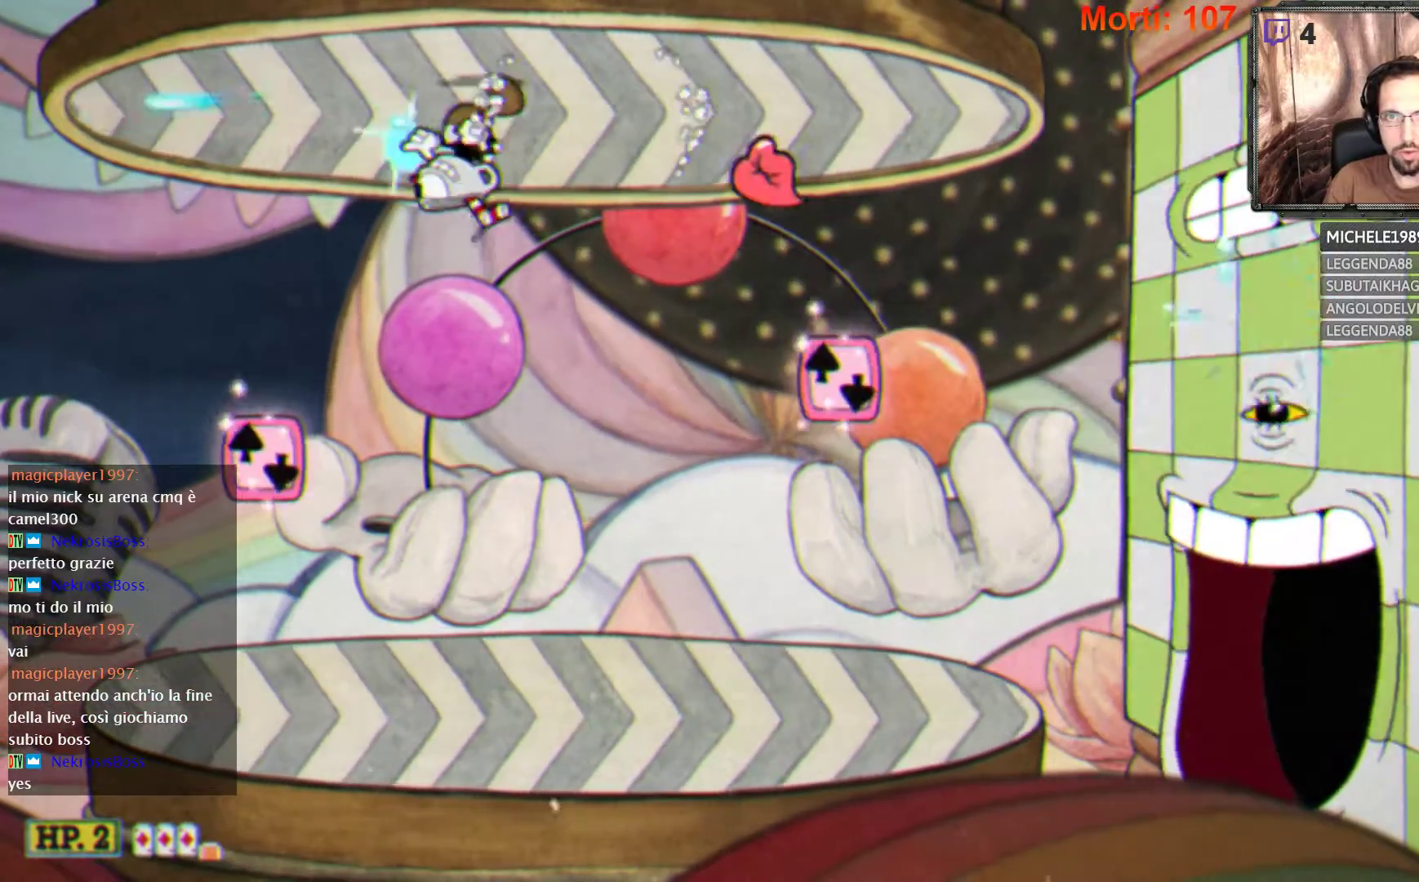
{"buttons": ["L2"], "left_stick": "center", "right_stick": "center", "events": [[133, "left_stick", "center"], [333, "left_stick", "left"], [467, "left_stick", "center"]]}
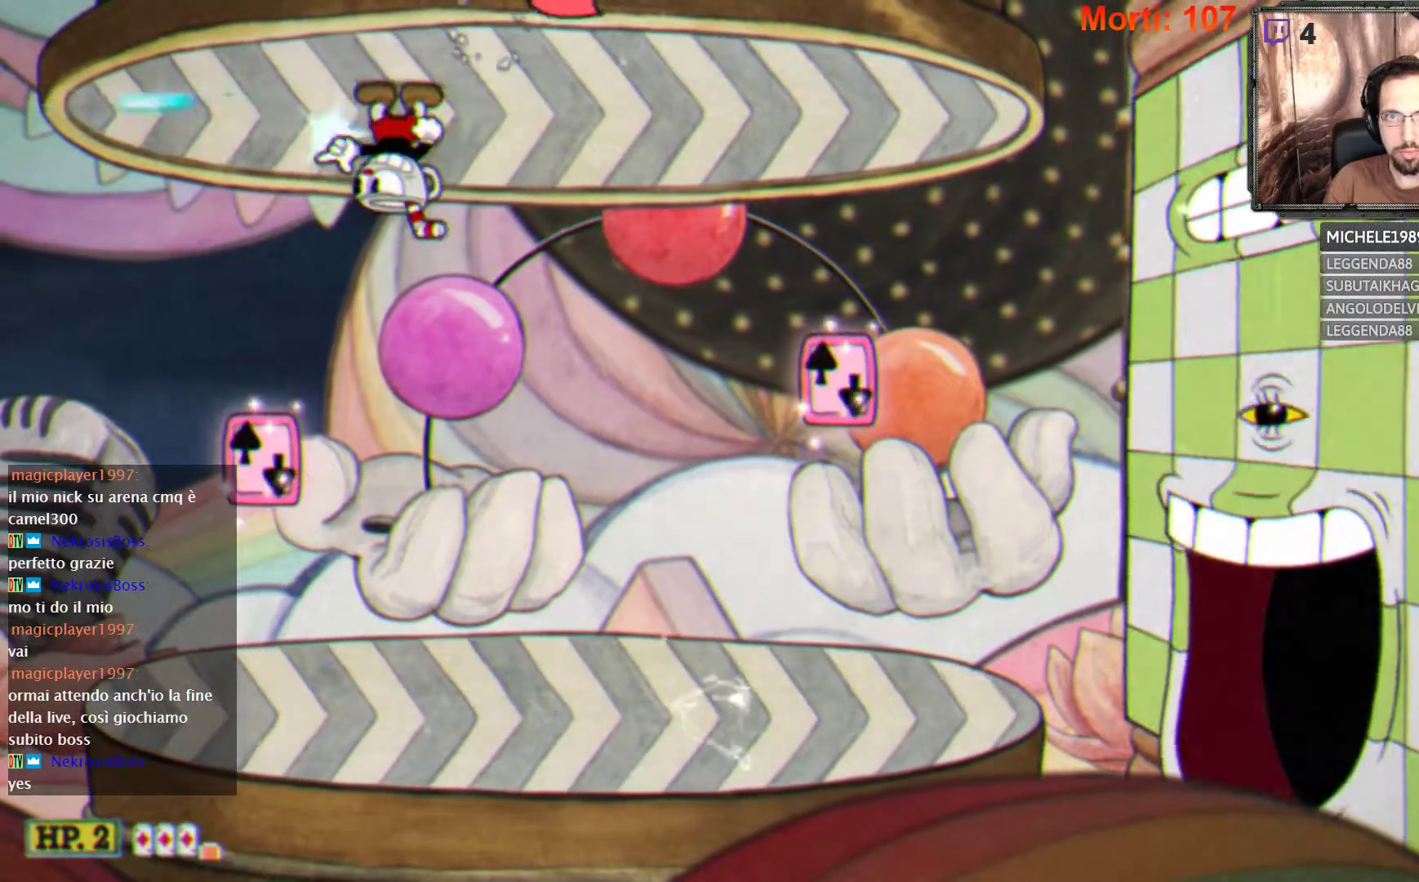
{"buttons": ["A", "L2"], "left_stick": "center", "right_stick": "center", "events": [[67, "left_stick", "right"], [200, "A", "down"], [300, "left_stick", "center"]]}
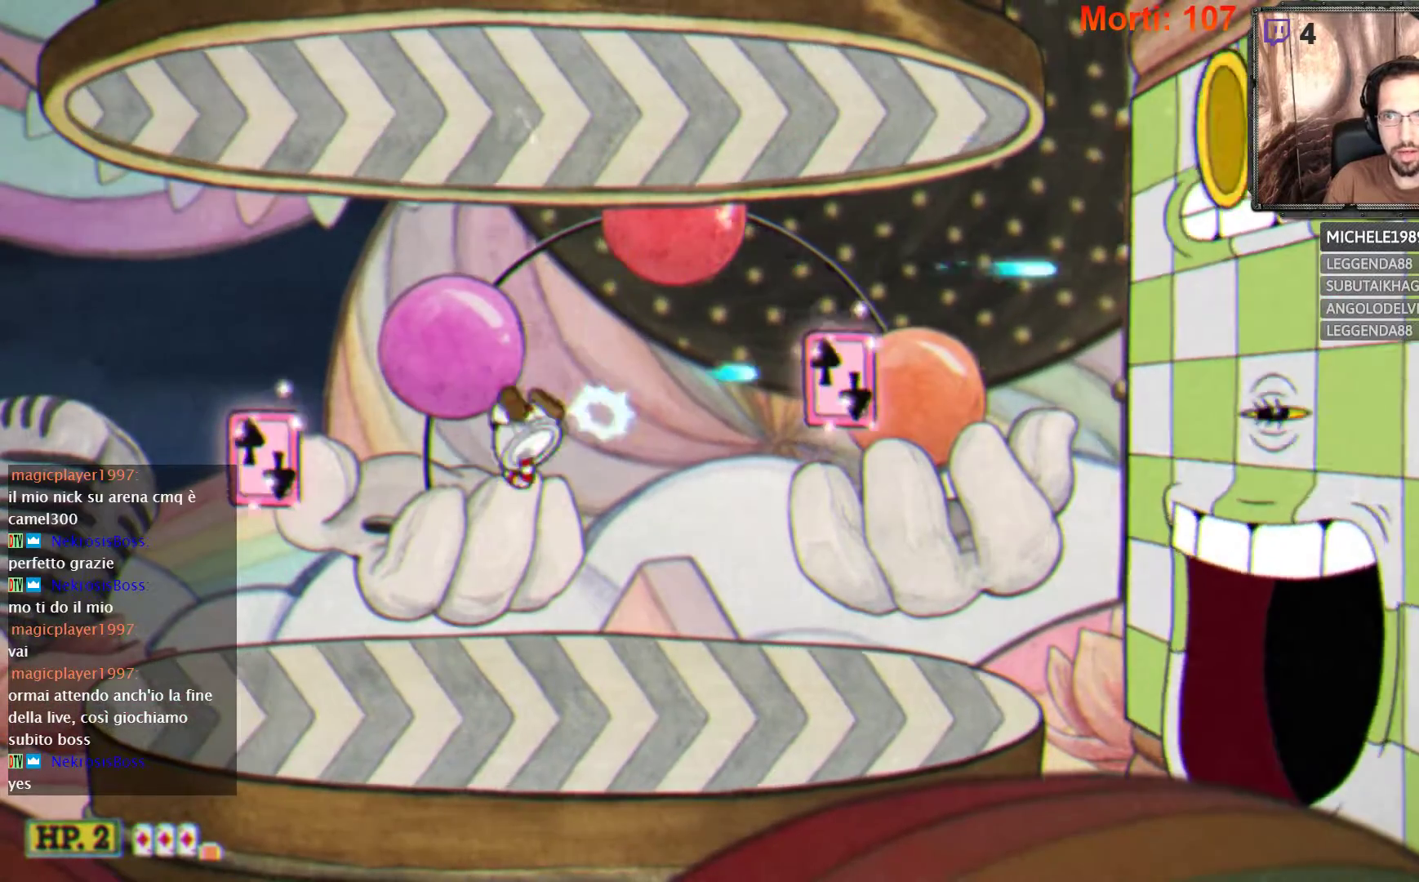
{"buttons": ["L2"], "left_stick": "left", "right_stick": "center", "events": [[67, "A", "up"], [367, "left_stick", "left"]]}
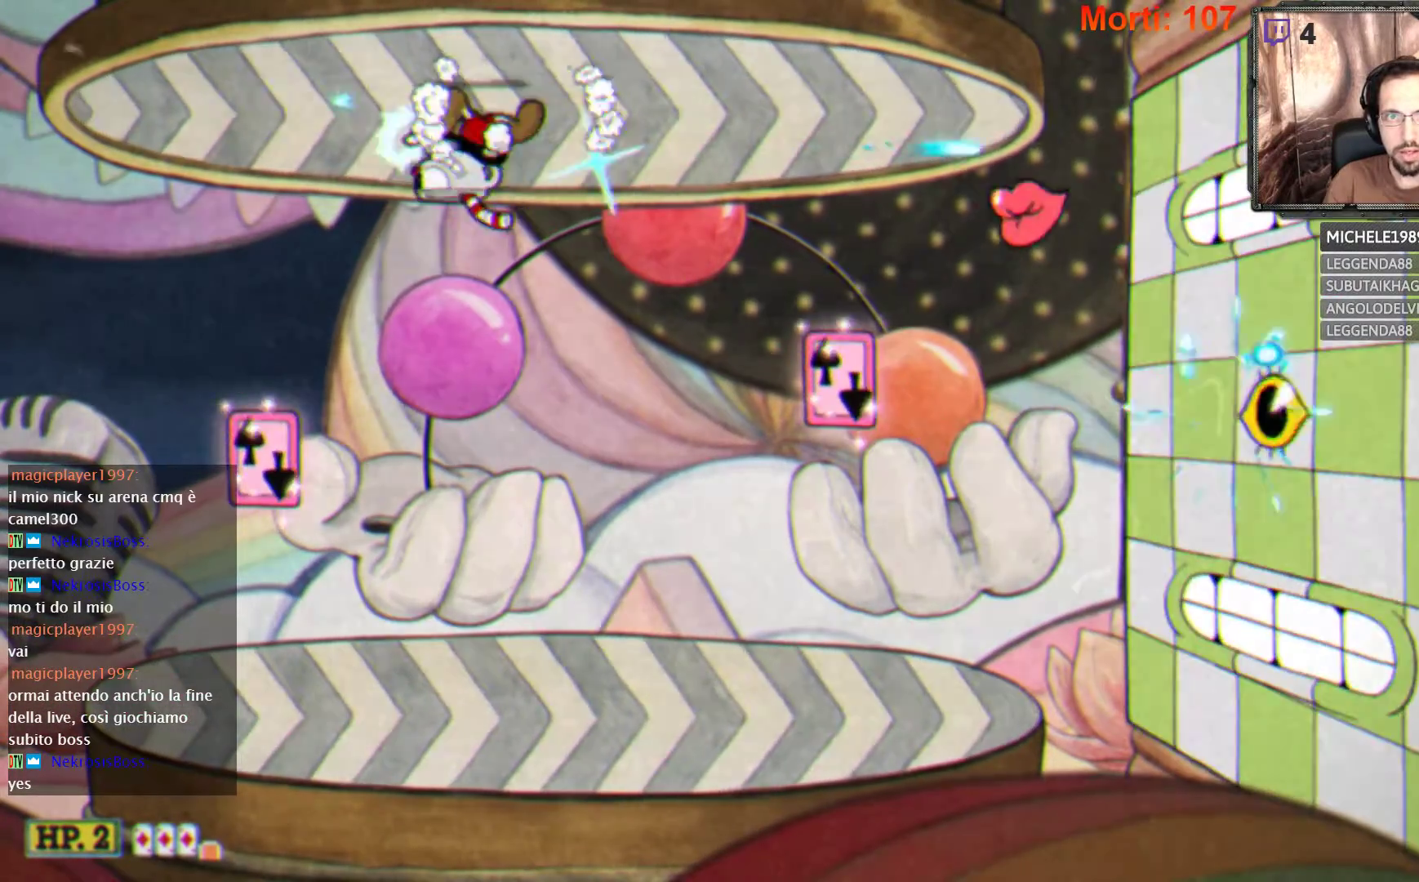
{"buttons": ["L2"], "left_stick": "center", "right_stick": "center"}
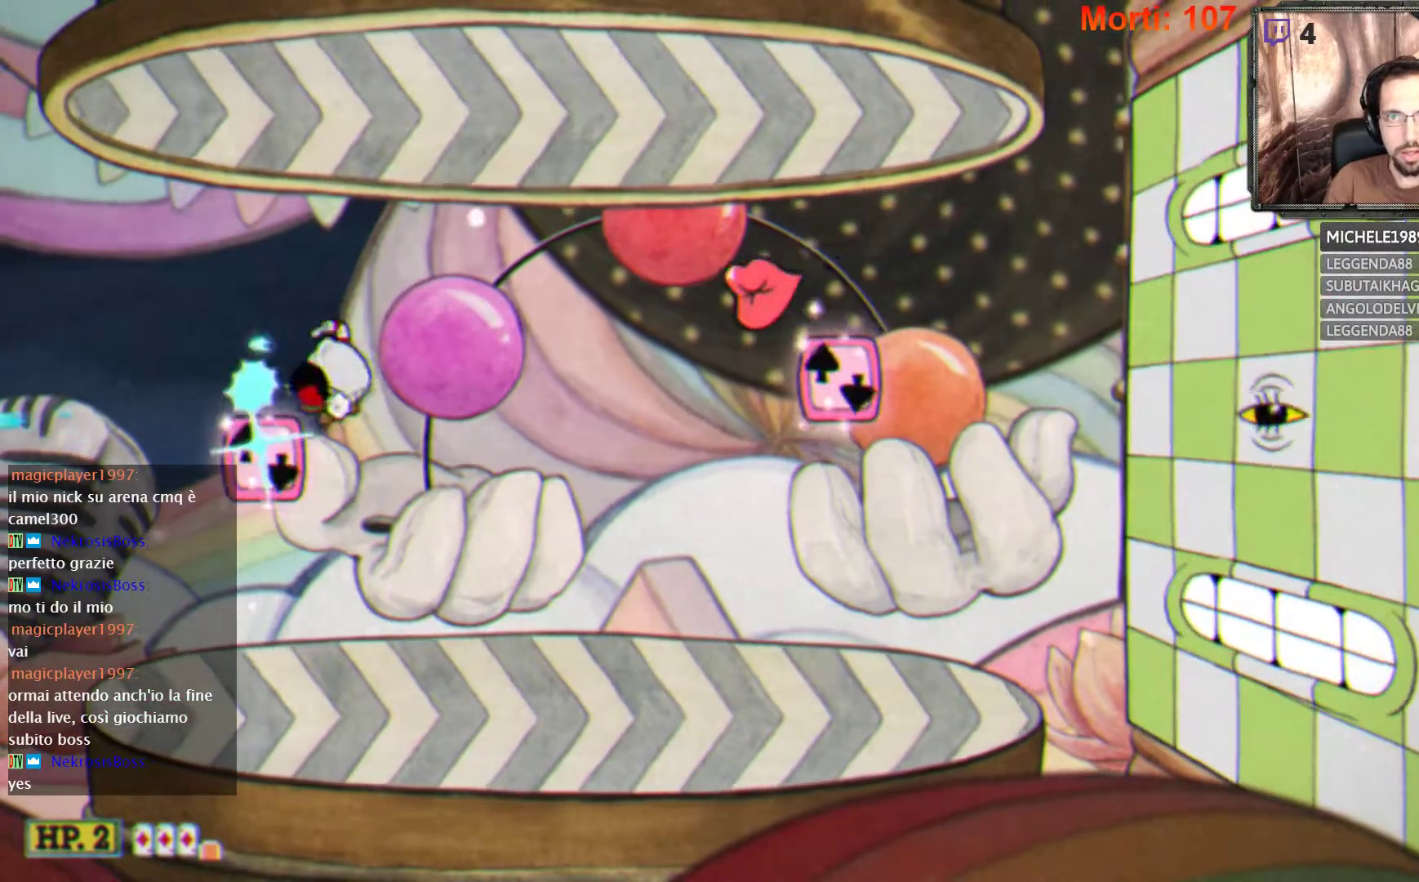
{"buttons": ["L2"], "left_stick": "right", "right_stick": "center", "events": [[33, "left_stick", "right"]]}
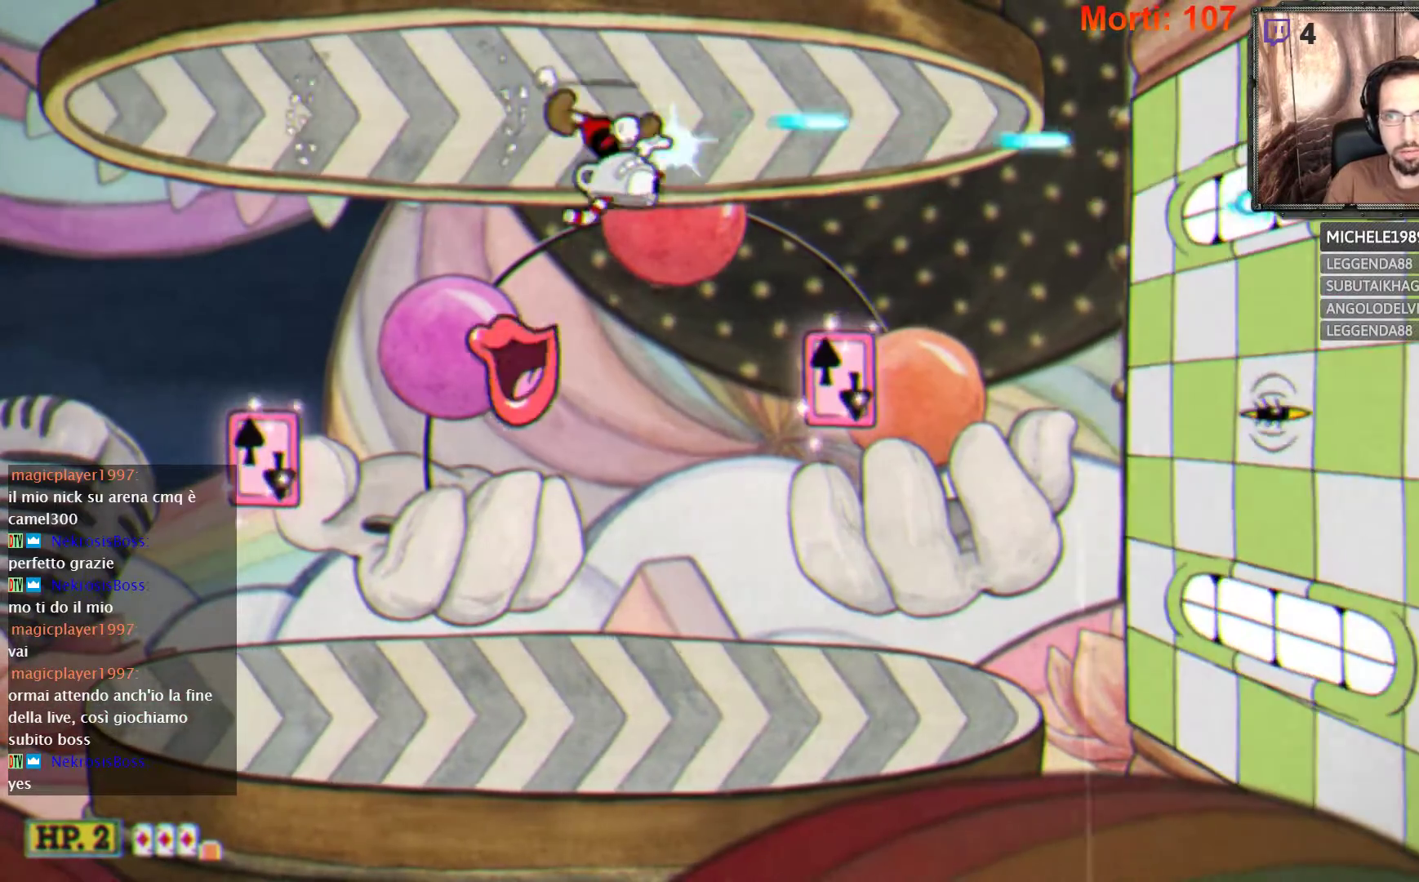
{"buttons": ["L2"], "left_stick": "center", "right_stick": "center", "events": [[33, "A", "down"], [67, "left_stick", "center"], [267, "A", "up"]]}
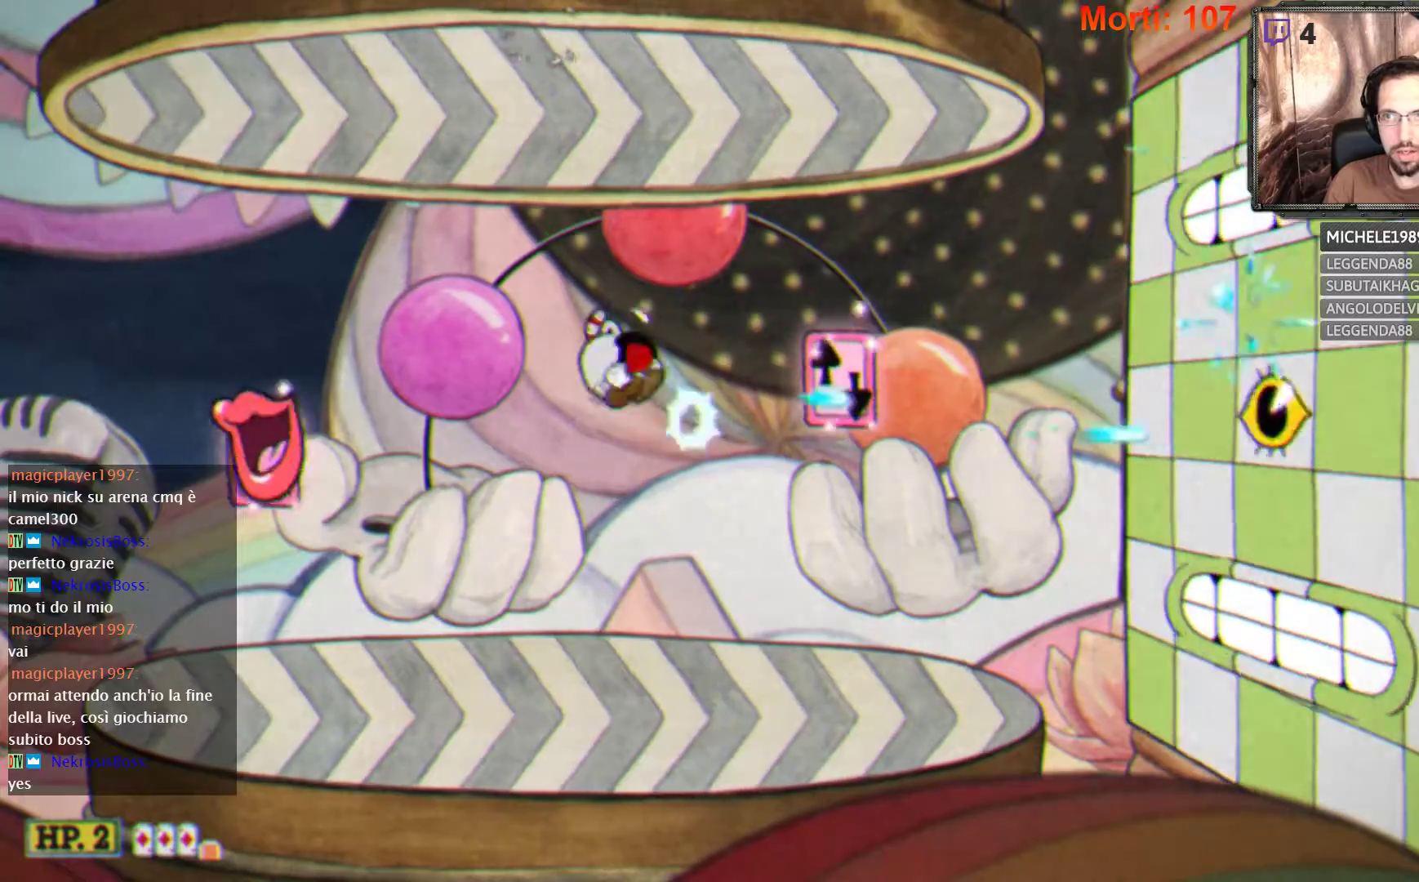
{"buttons": ["A", "L2"], "left_stick": "center", "right_stick": "center", "events": [[433, "A", "down"]]}
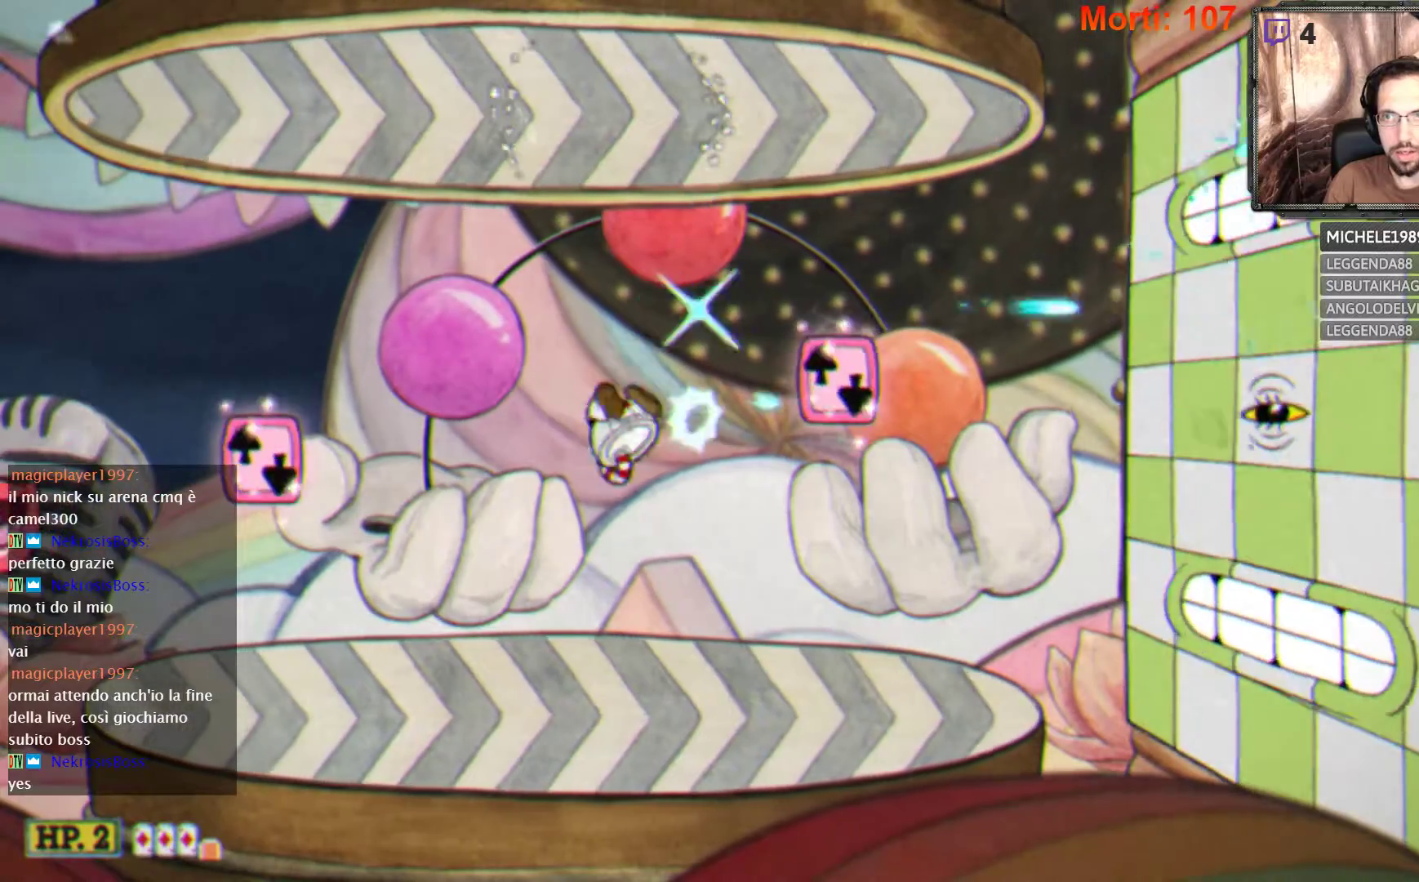
{"buttons": ["L2"], "left_stick": "center", "right_stick": "center", "events": [[67, "A", "up"]]}
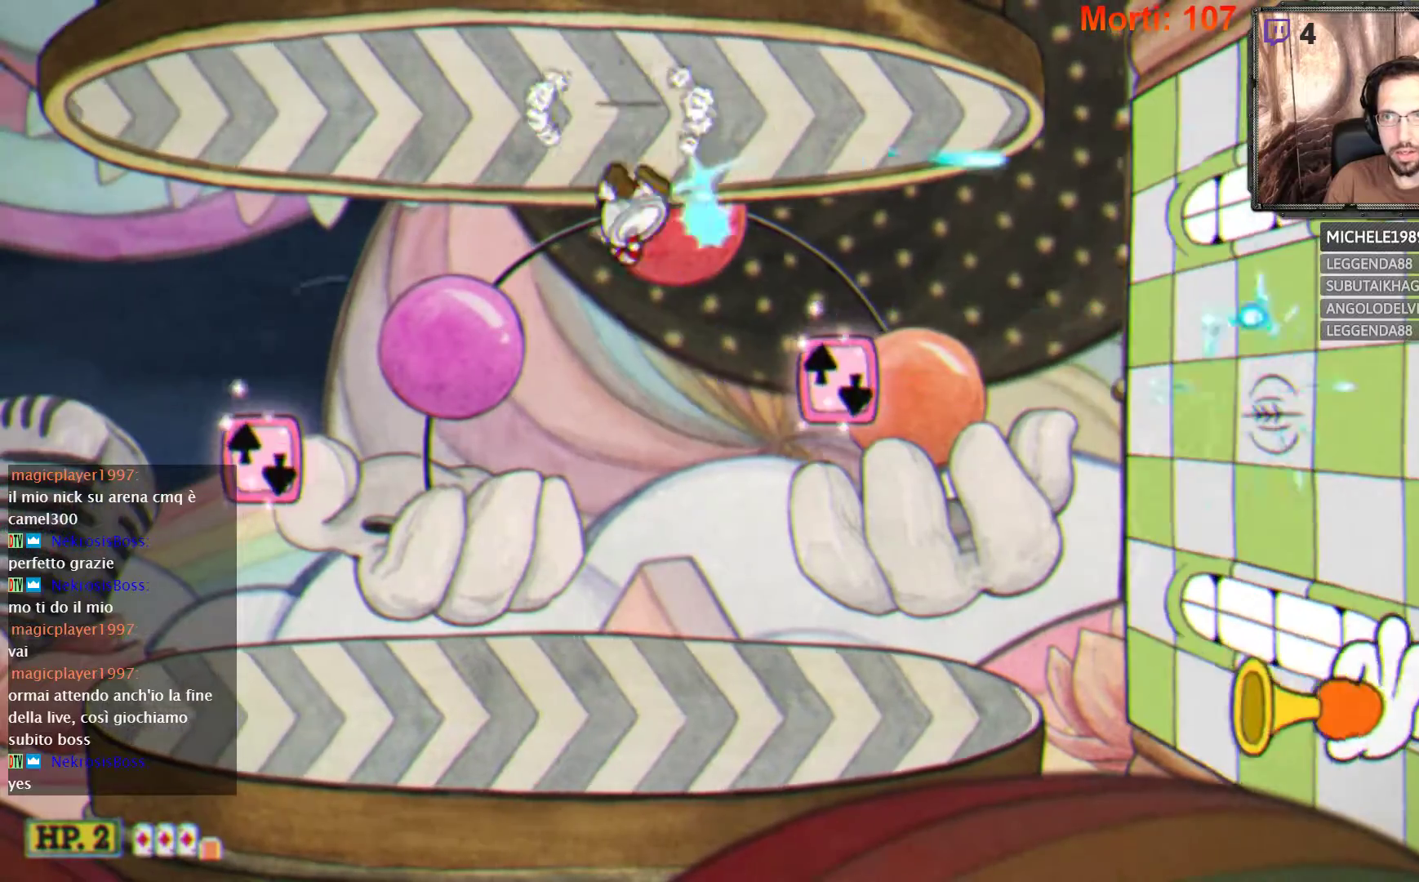
{"buttons": ["L2"], "left_stick": "center", "right_stick": "center", "events": []}
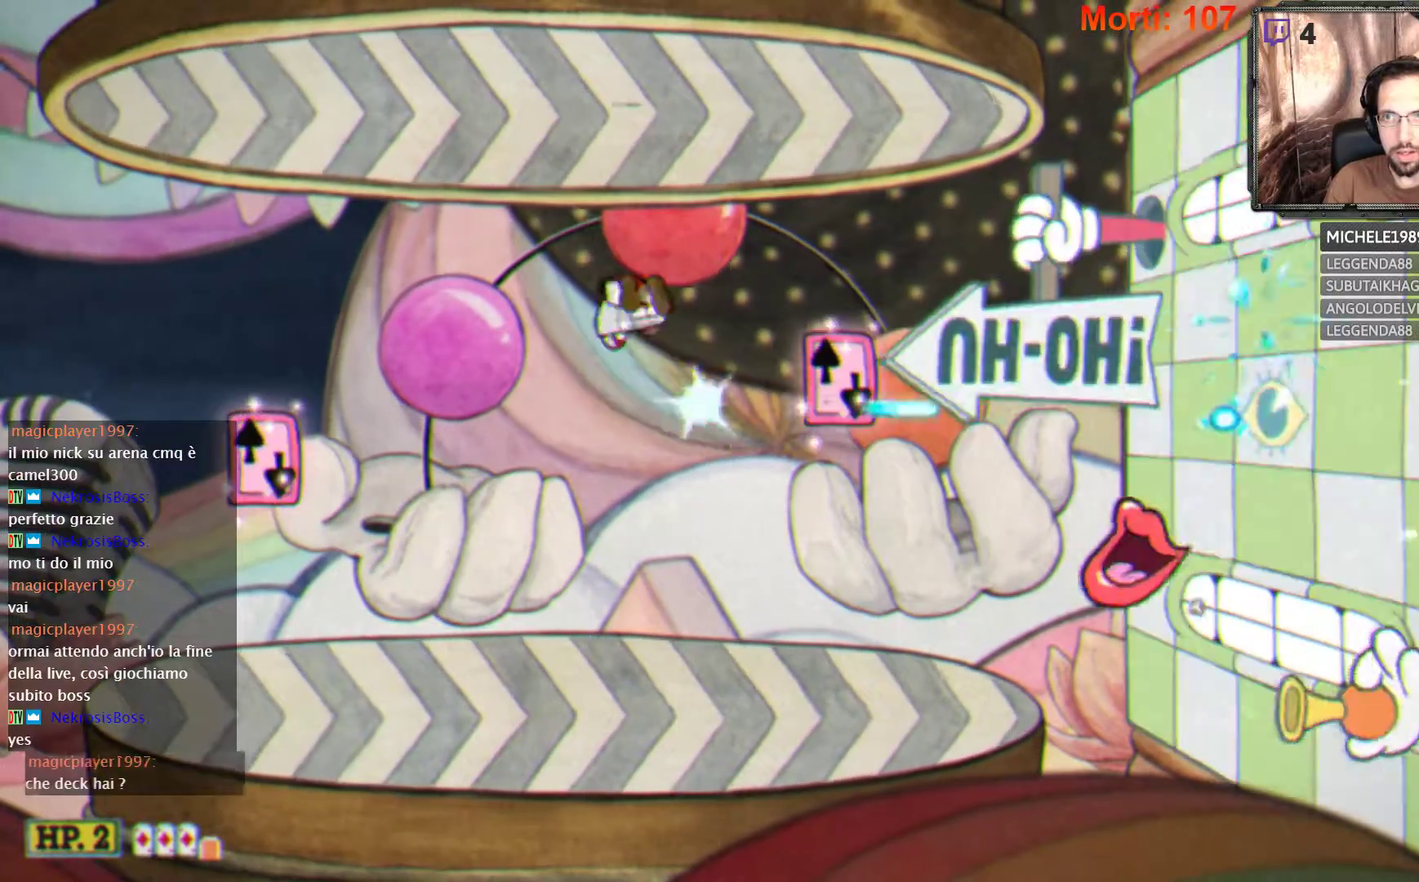
{"buttons": ["L2"], "left_stick": "left", "right_stick": "center", "events": [[67, "left_stick", "left"]]}
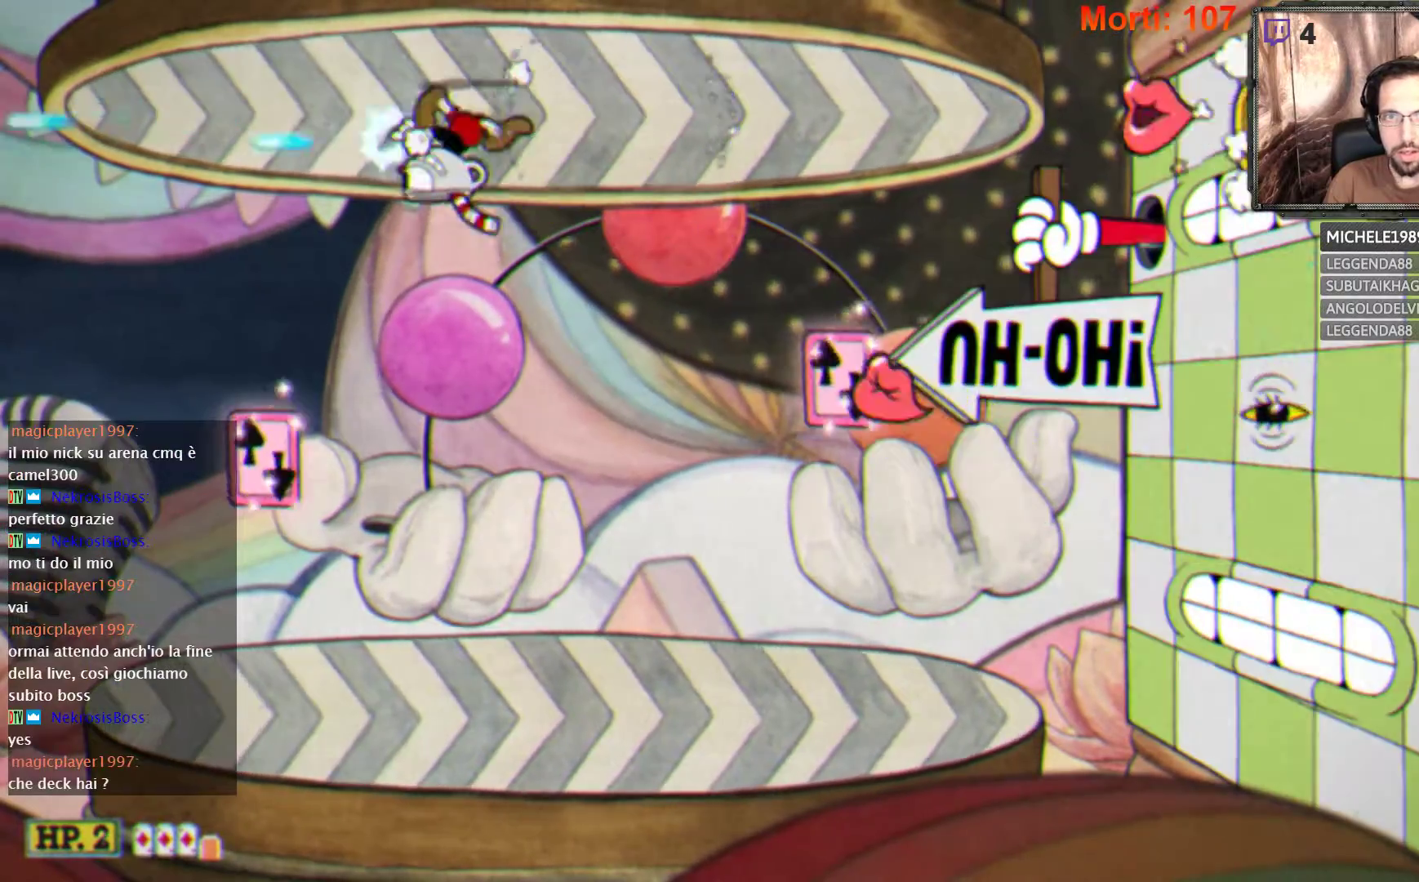
{"buttons": ["L2"], "left_stick": "center", "right_stick": "center", "events": [[367, "A", "down"], [433, "left_stick", "center"], [500, "A", "up"]]}
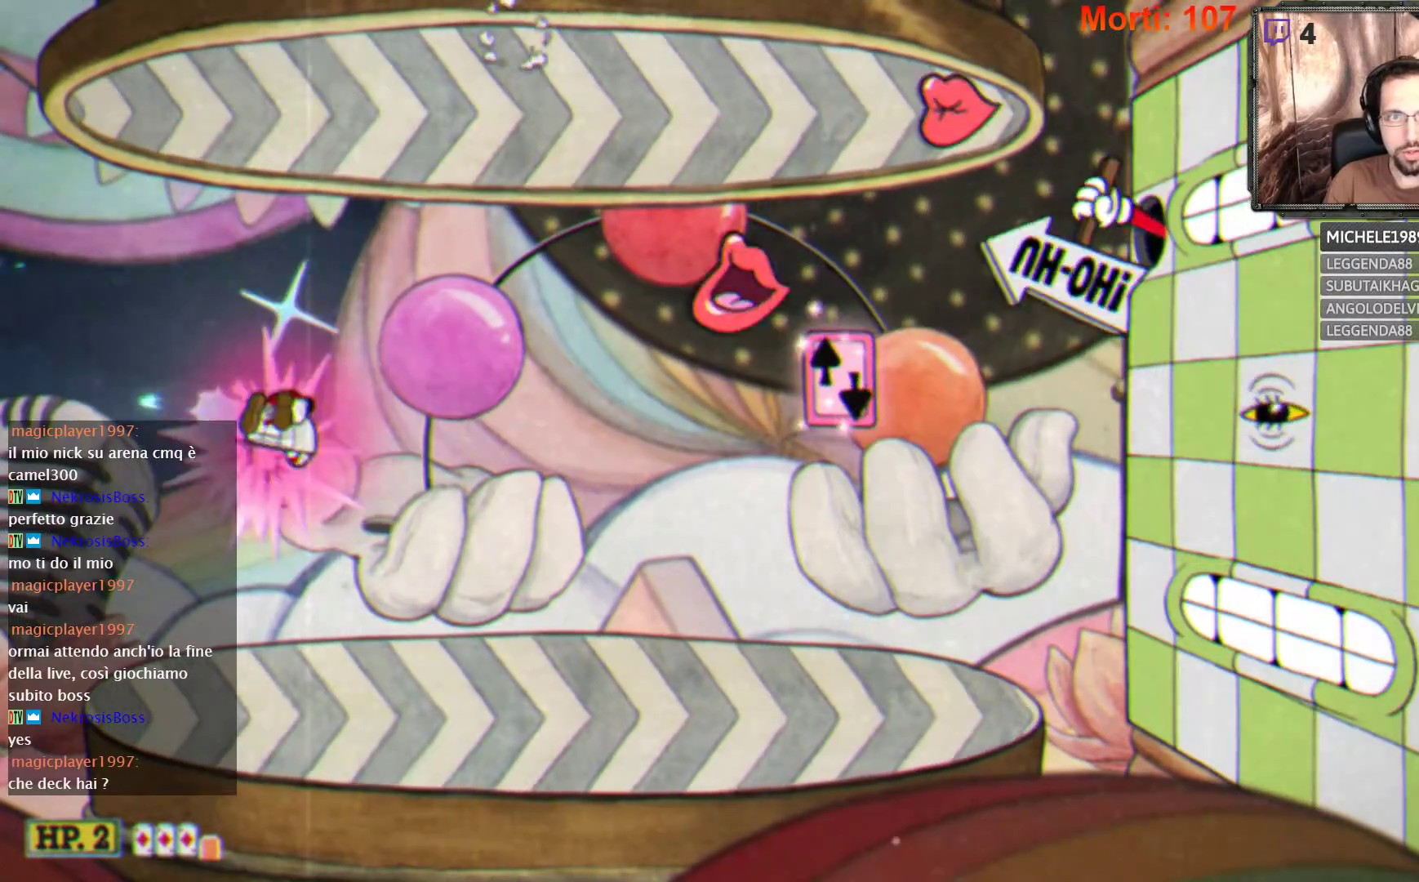
{"buttons": ["L2"], "left_stick": "right", "right_stick": "center", "events": [[233, "left_stick", "left"], [400, "left_stick", "right"]]}
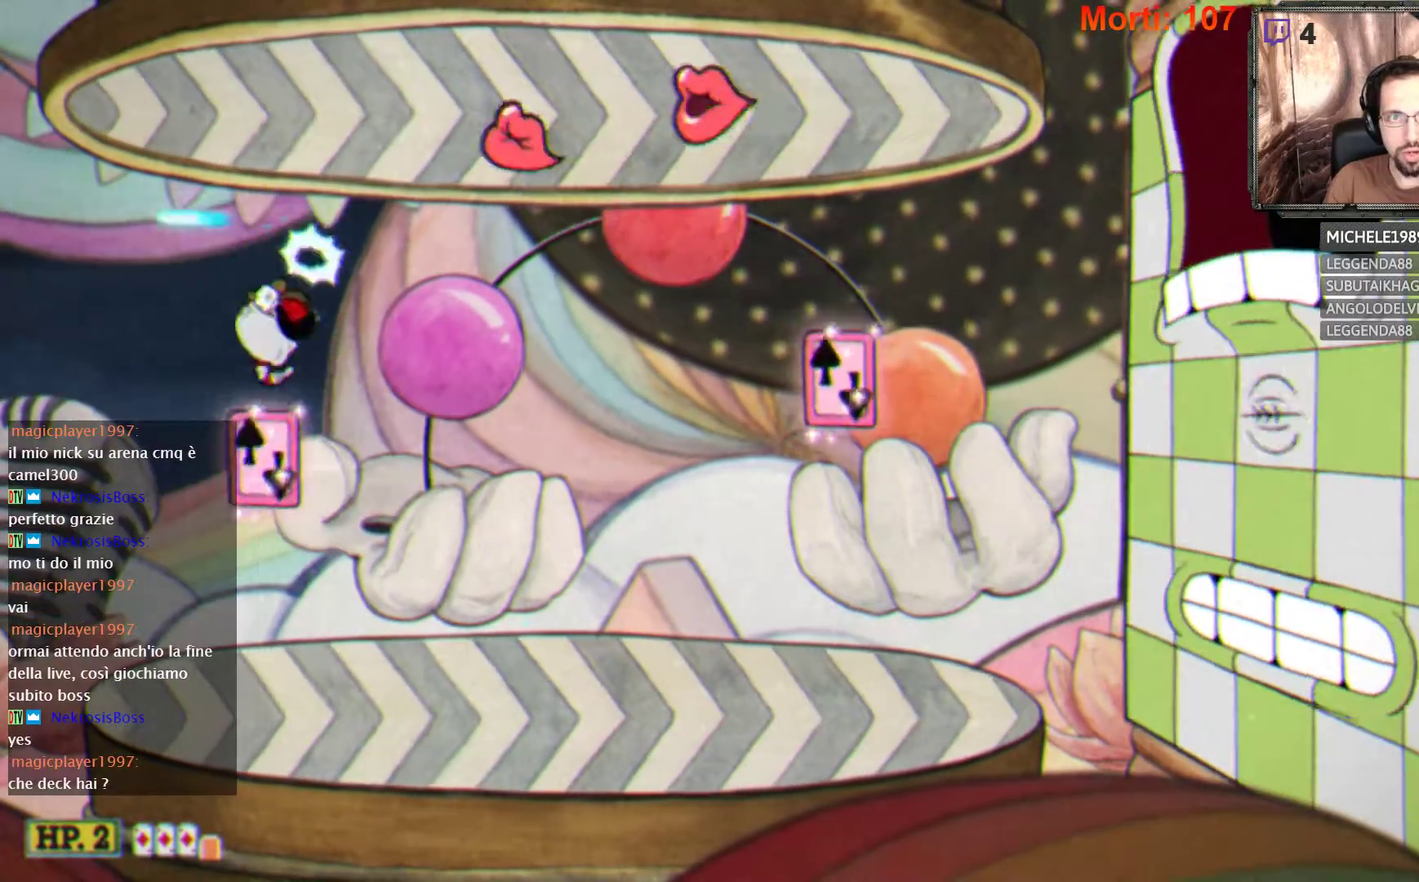
{"buttons": ["L2"], "left_stick": "right", "right_stick": "center", "events": []}
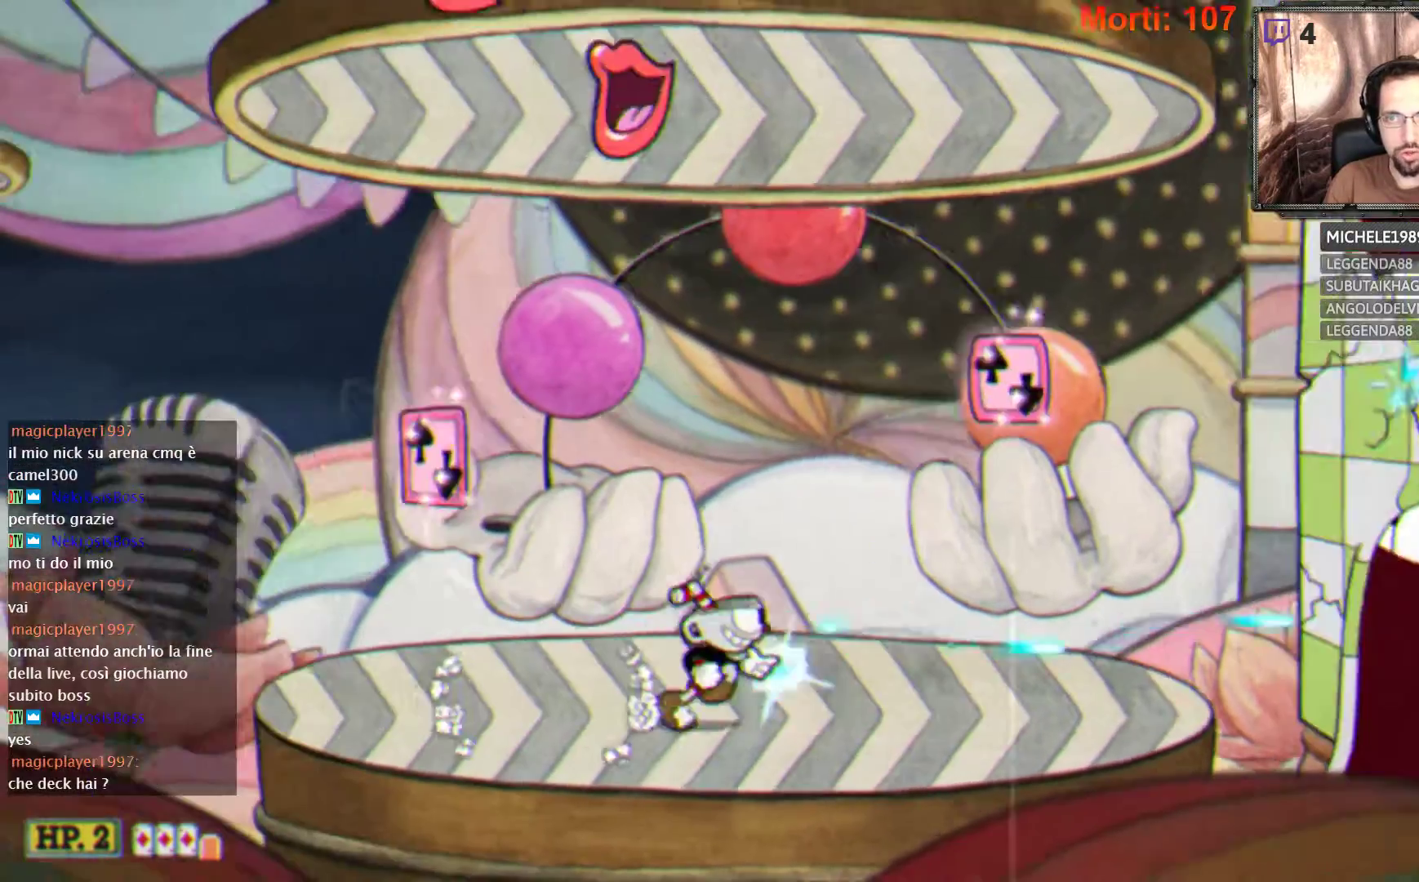
{"buttons": ["L2"], "left_stick": "center", "right_stick": "center", "events": [[100, "left_stick", "center"], [333, "left_stick", "right"], [500, "left_stick", "center"]]}
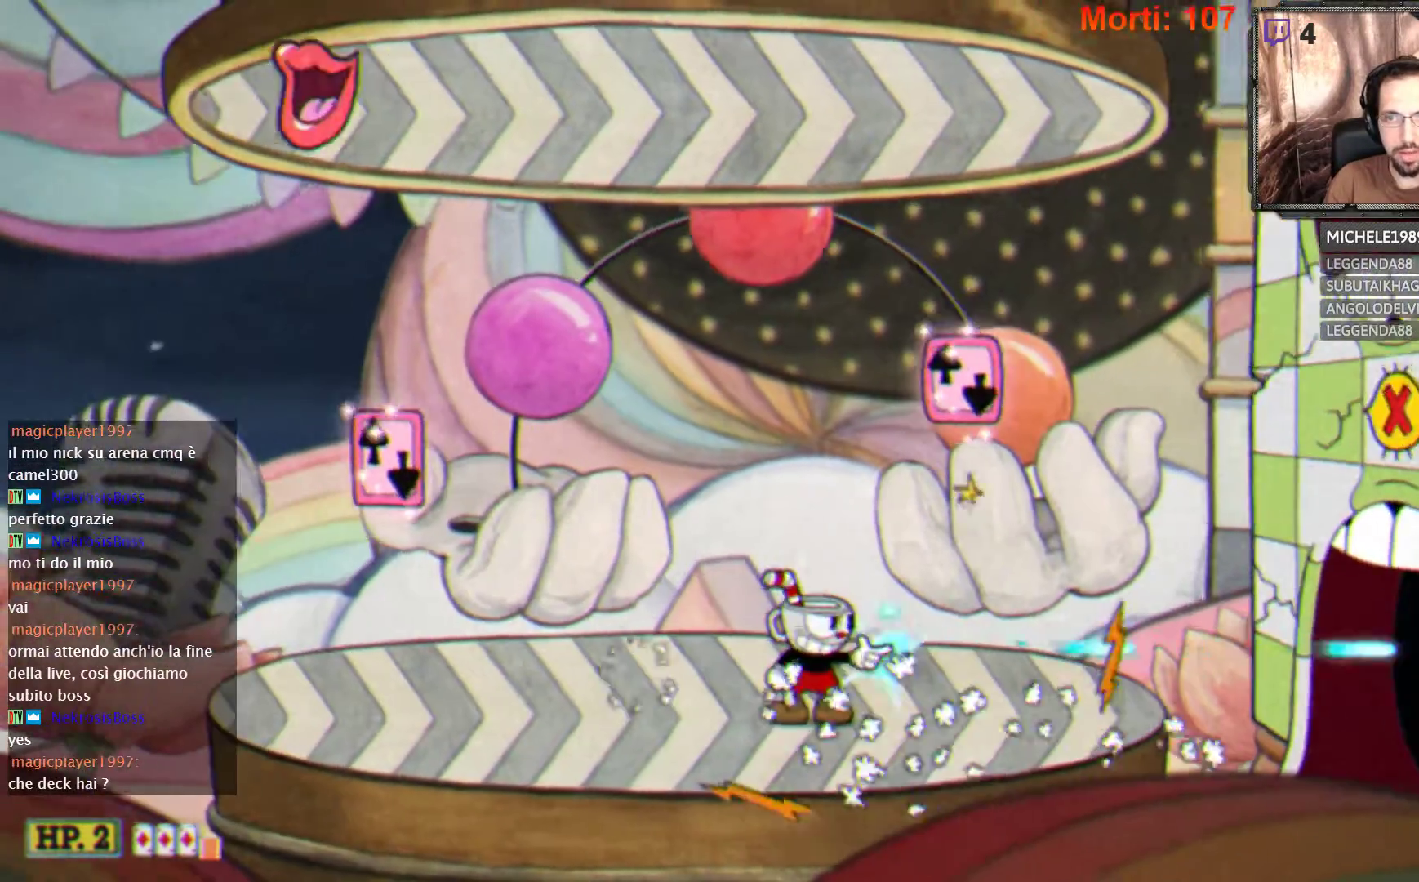
{"buttons": ["A", "L2"], "left_stick": "center", "right_stick": "center", "events": [[233, "A", "down"]]}
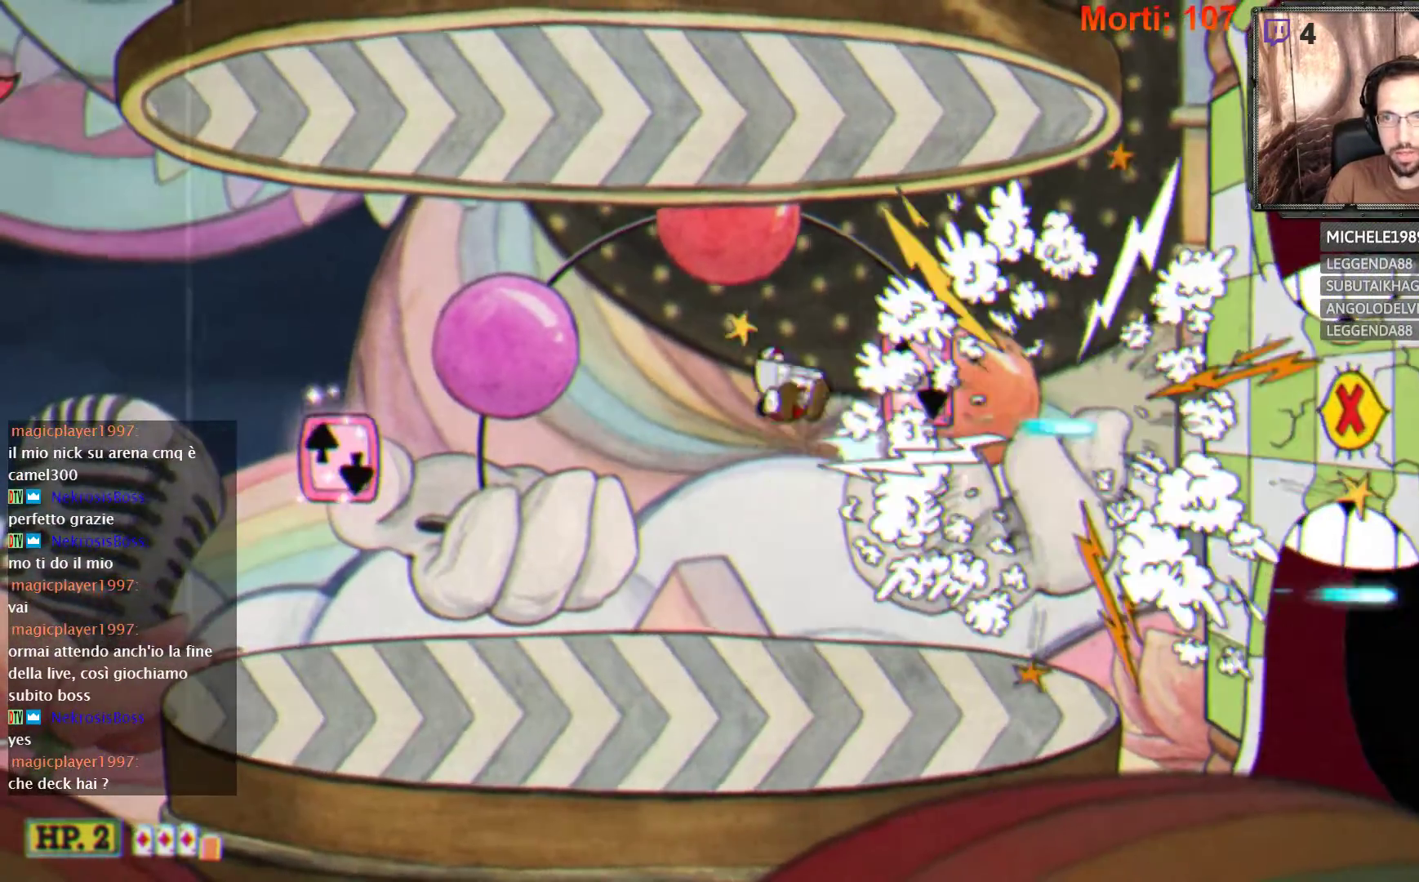
{"buttons": ["L2"], "left_stick": "center", "right_stick": "center", "events": [[33, "A", "up"]]}
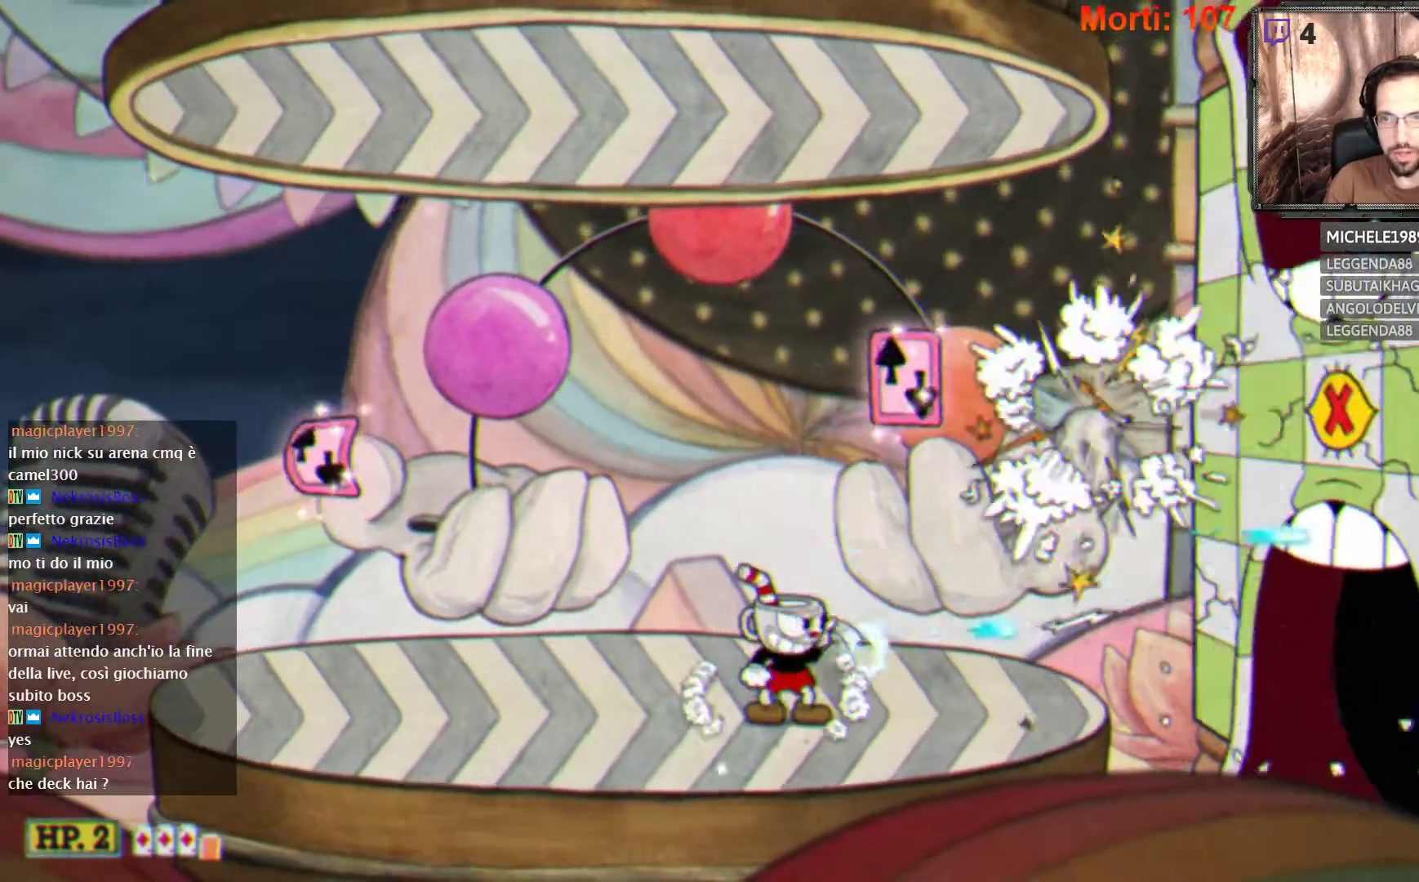
{"buttons": ["L2"], "left_stick": "center", "right_stick": "center", "events": []}
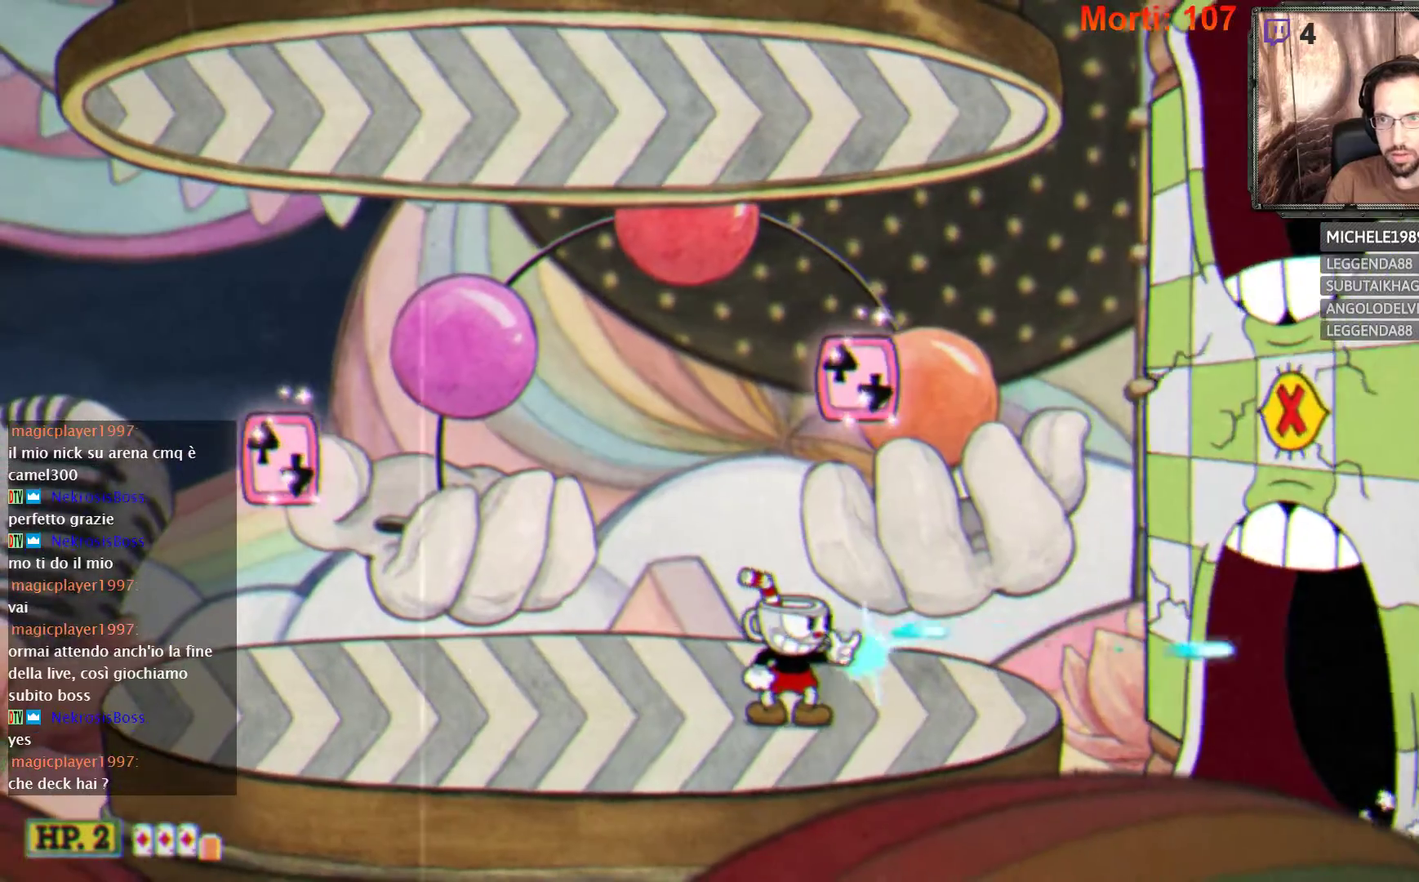
{"buttons": ["L2"], "left_stick": "center", "right_stick": "center", "events": []}
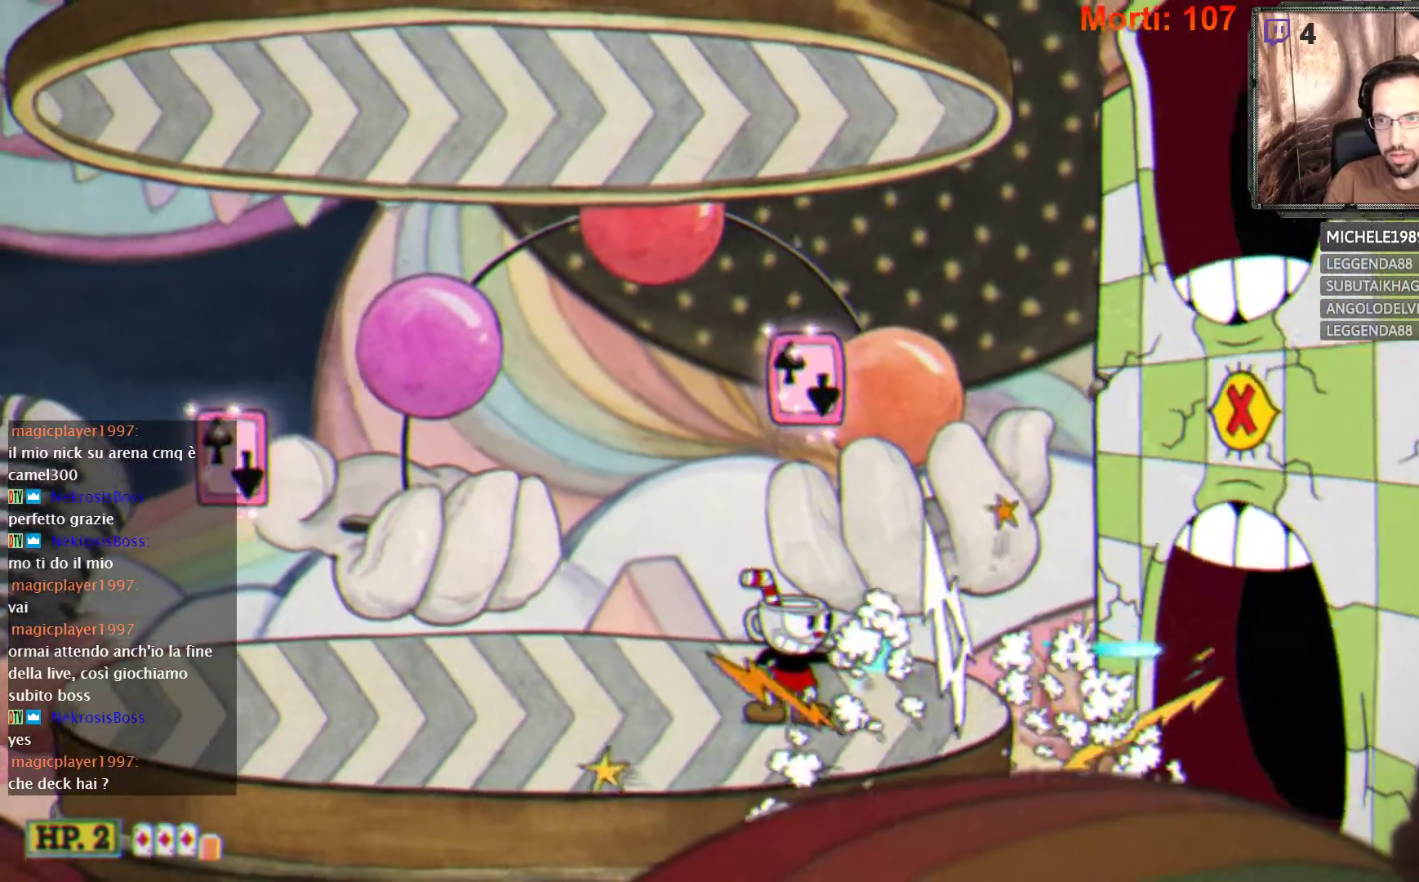
{"buttons": ["L2"], "left_stick": "center", "right_stick": "center", "events": []}
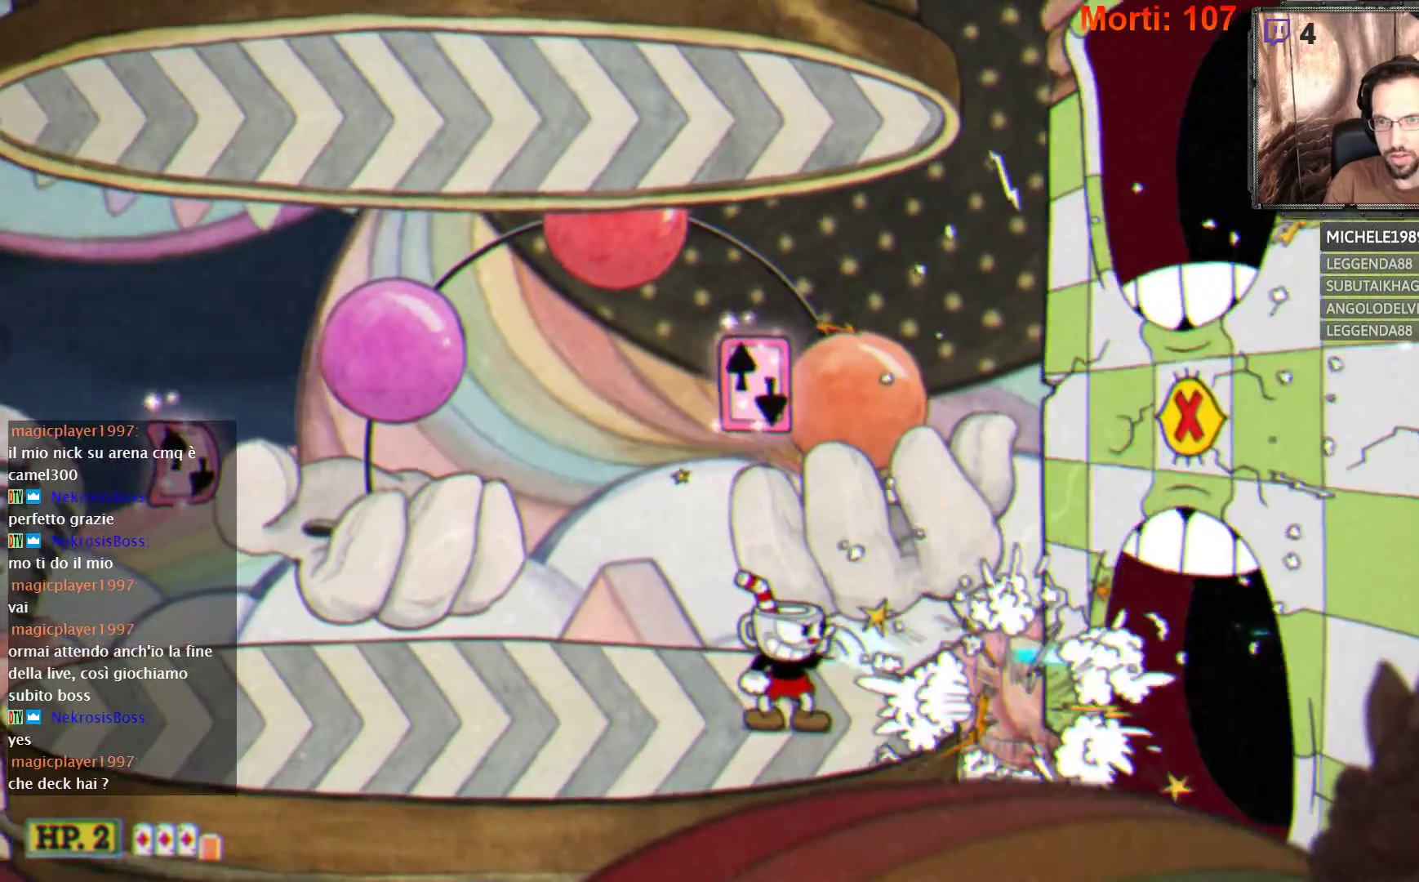
{"buttons": ["L2"], "left_stick": "left", "right_stick": "center", "events": [[400, "left_stick", "left"]]}
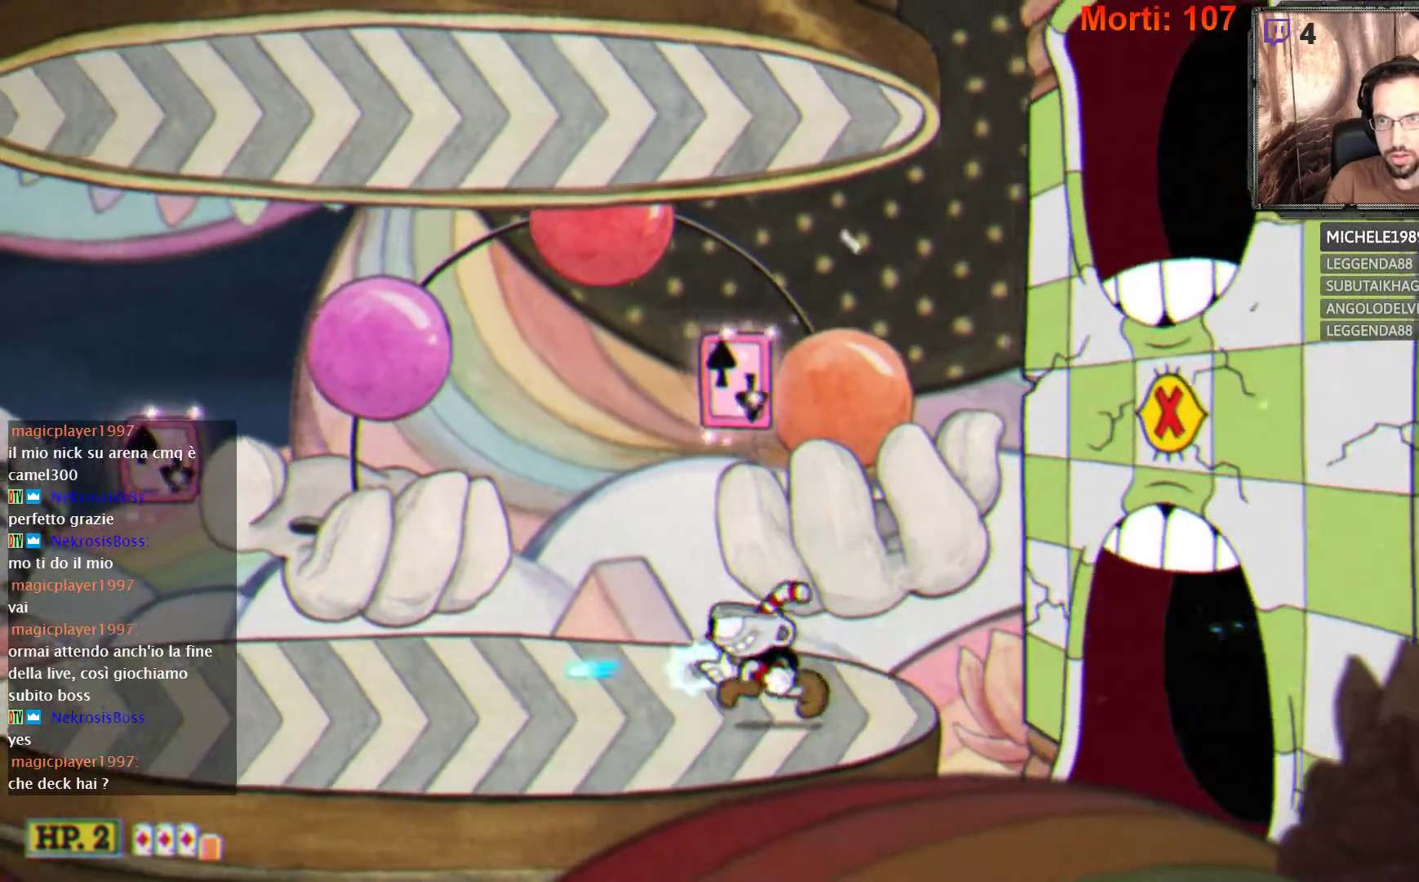
{"buttons": ["L2"], "left_stick": "center", "right_stick": "center", "events": [[400, "left_stick", "center"]]}
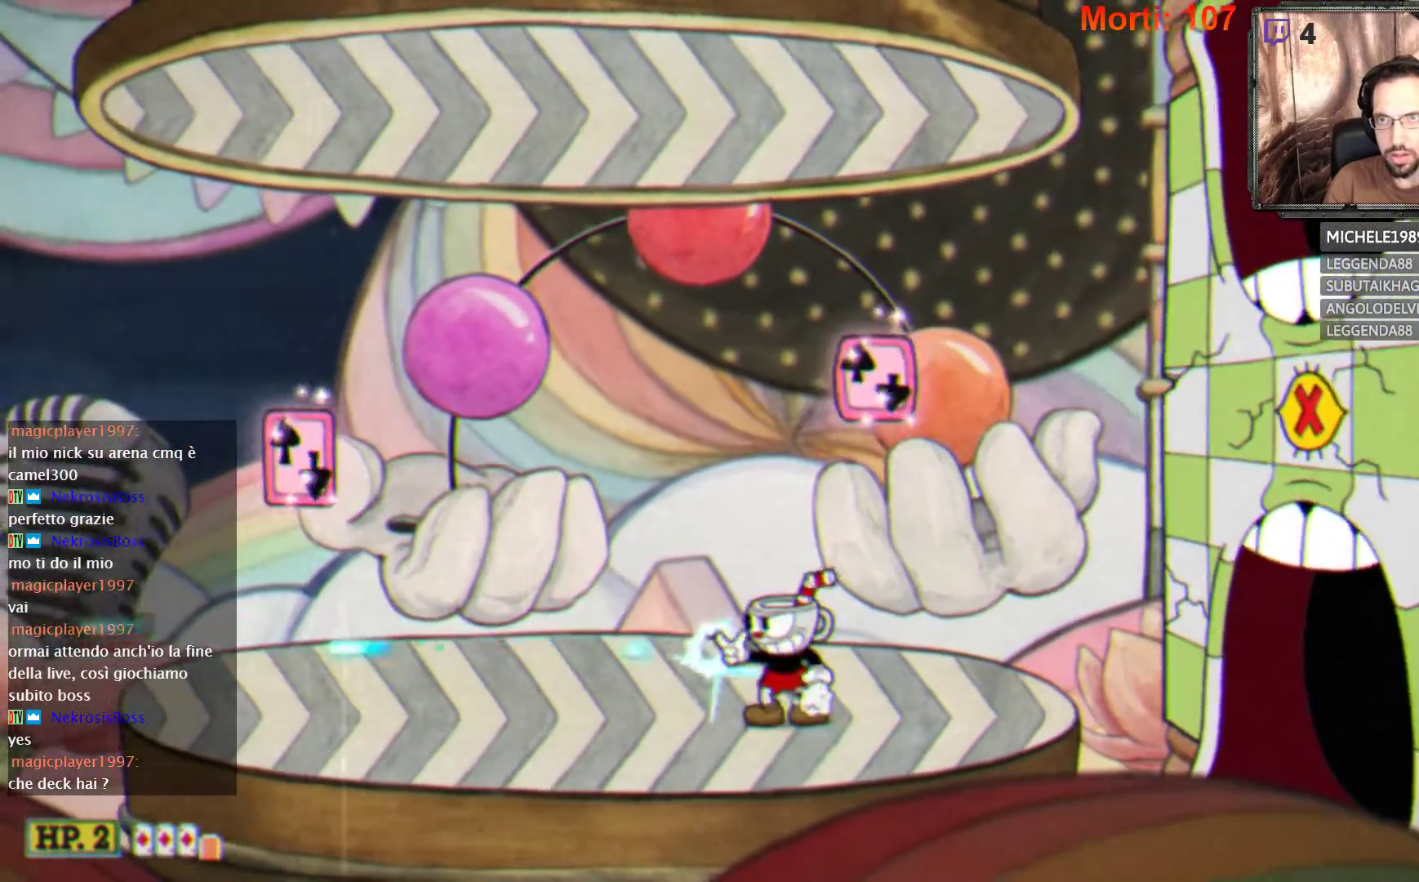
{"buttons": ["L2"], "left_stick": "center", "right_stick": "center", "events": []}
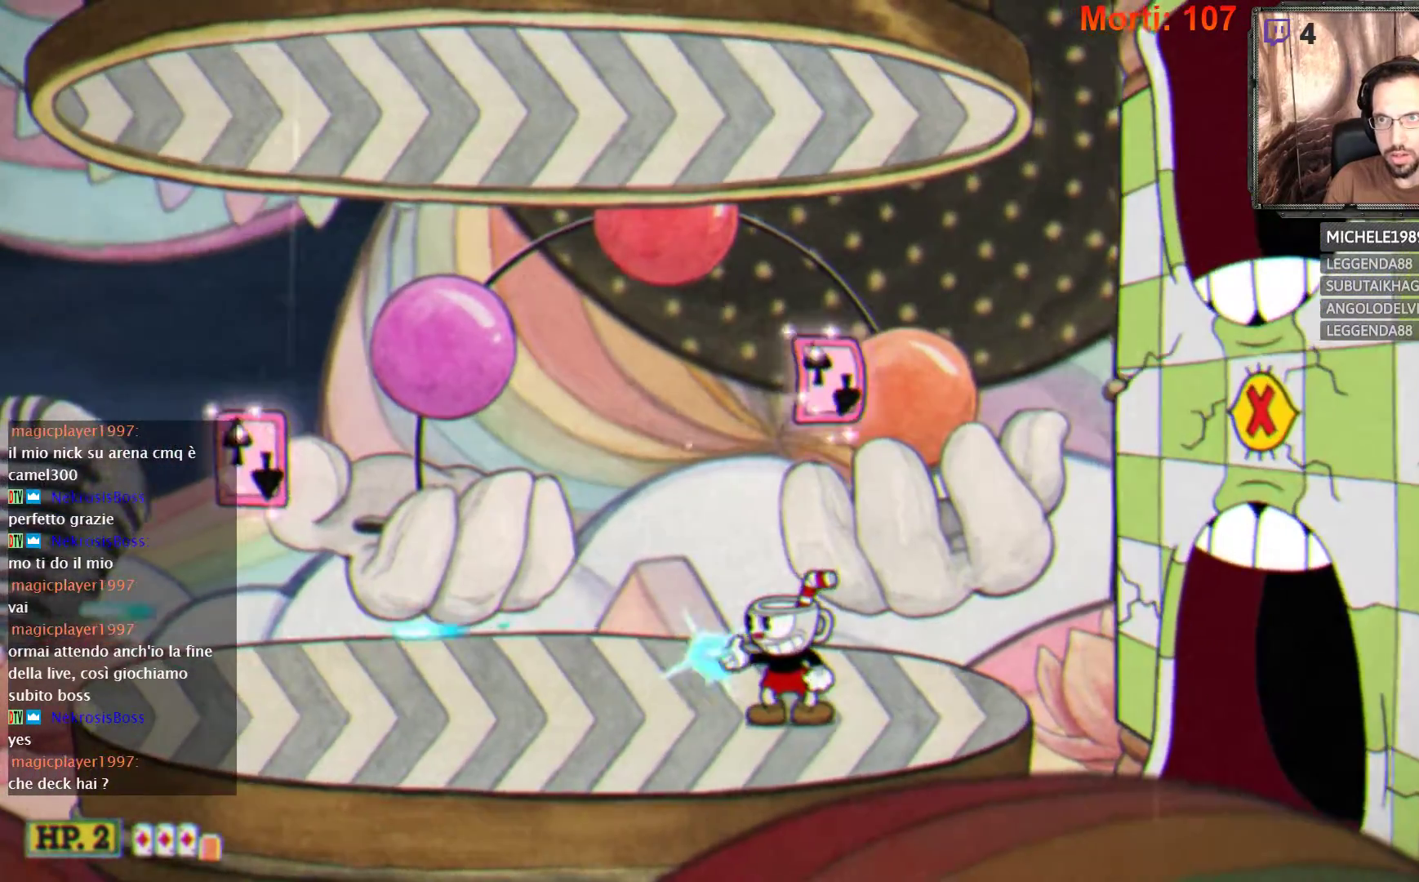
{"buttons": ["L2"], "left_stick": "left", "right_stick": "center", "events": [[400, "left_stick", "left"]]}
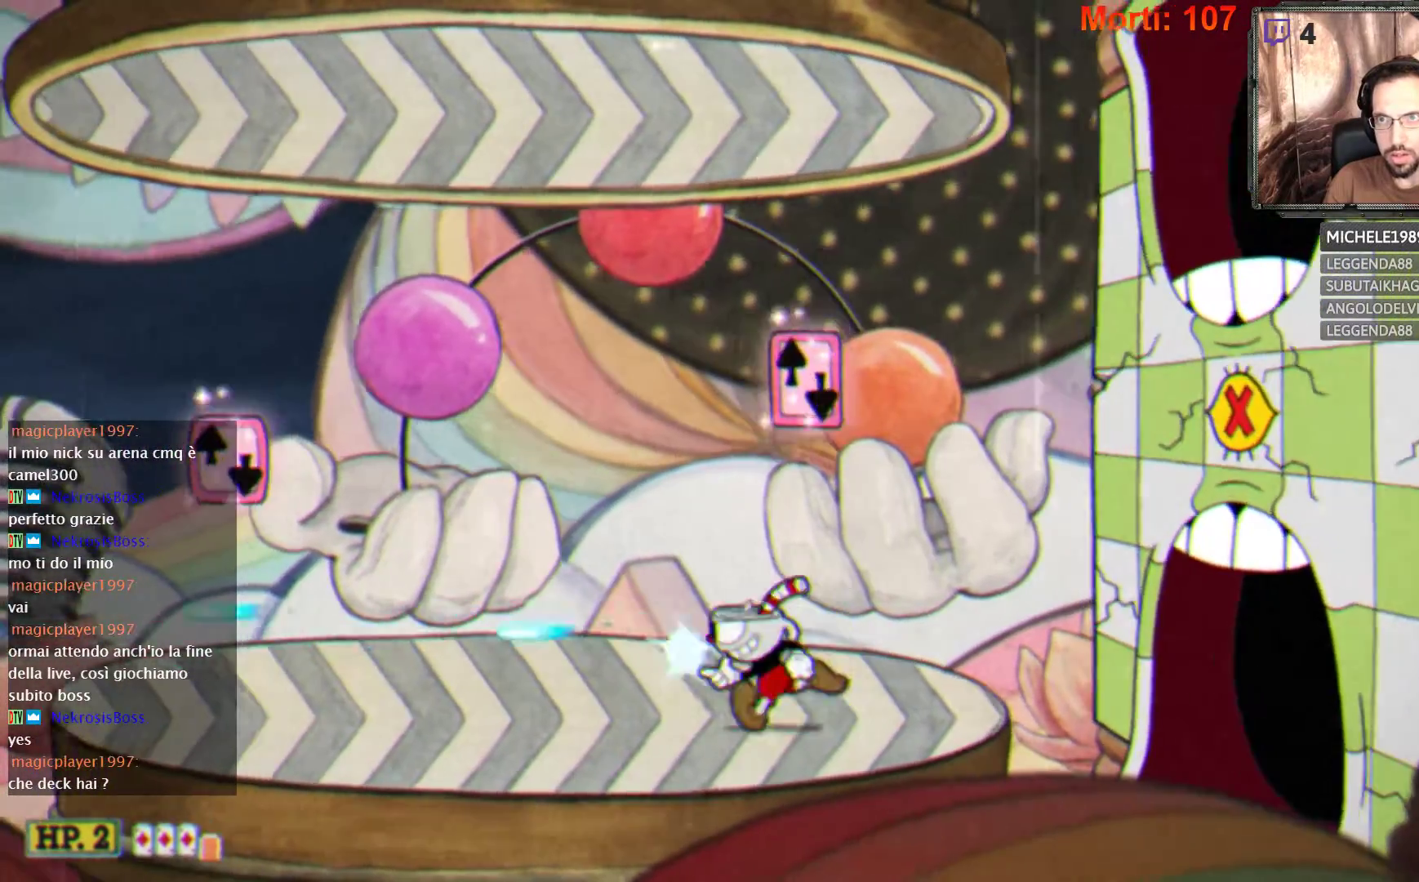
{"buttons": ["L2"], "left_stick": "center", "right_stick": "center", "events": [[167, "left_stick", "center"]]}
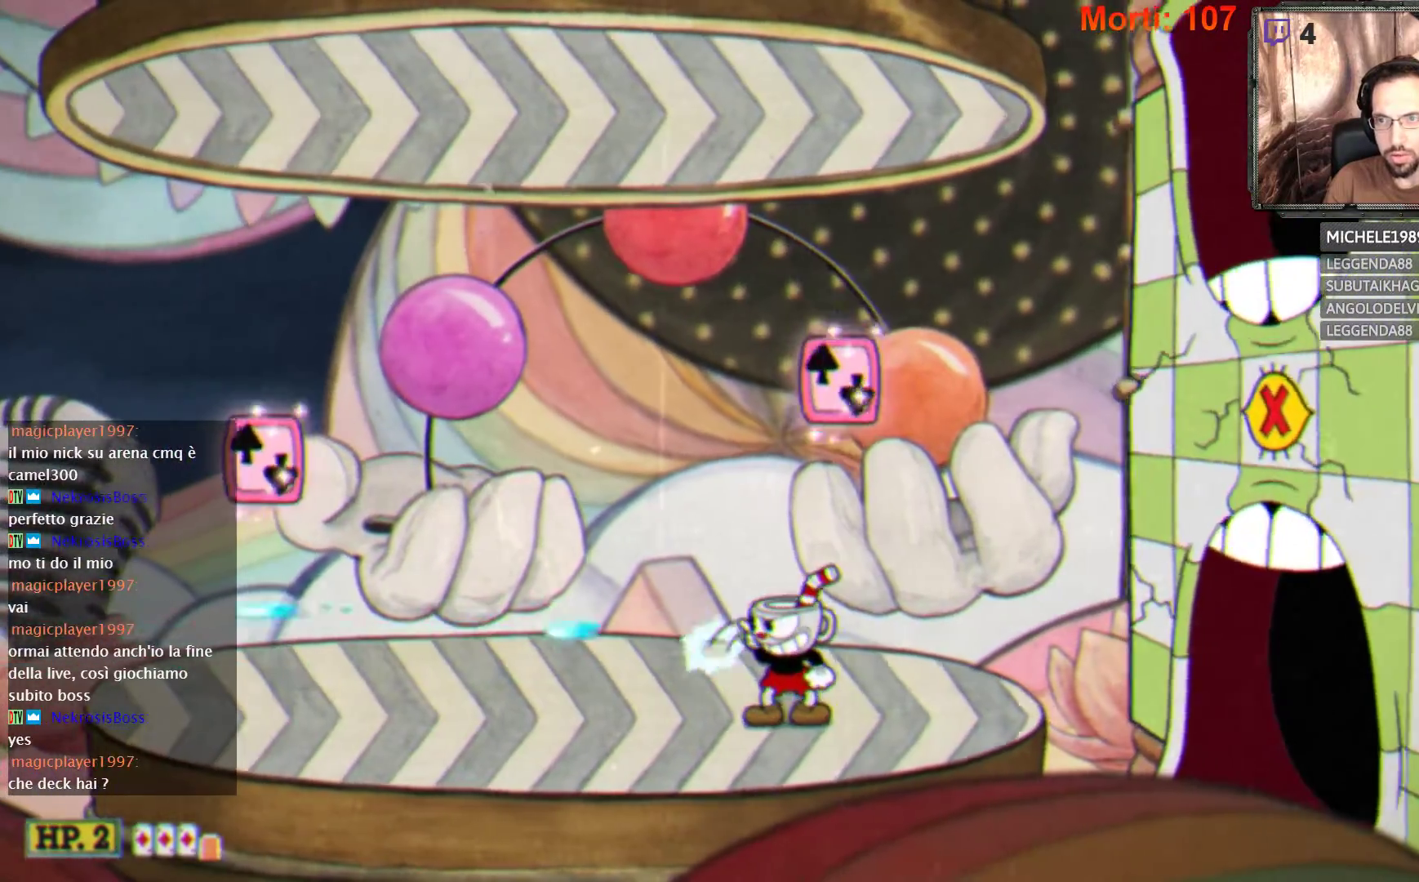
{"buttons": ["L2"], "left_stick": "center", "right_stick": "center", "events": []}
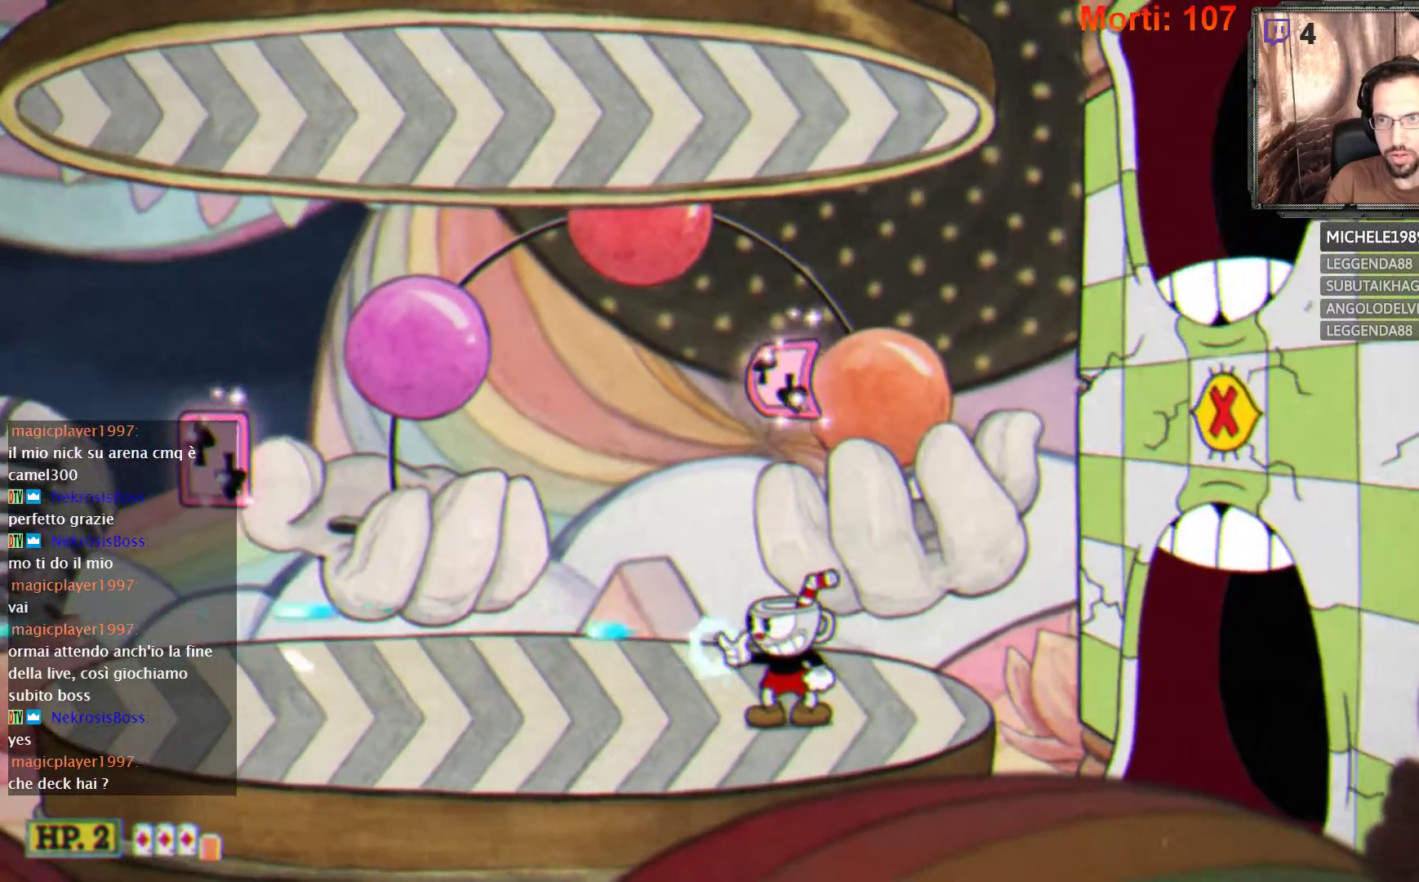
{"buttons": ["L2"], "left_stick": "center", "right_stick": "center", "events": []}